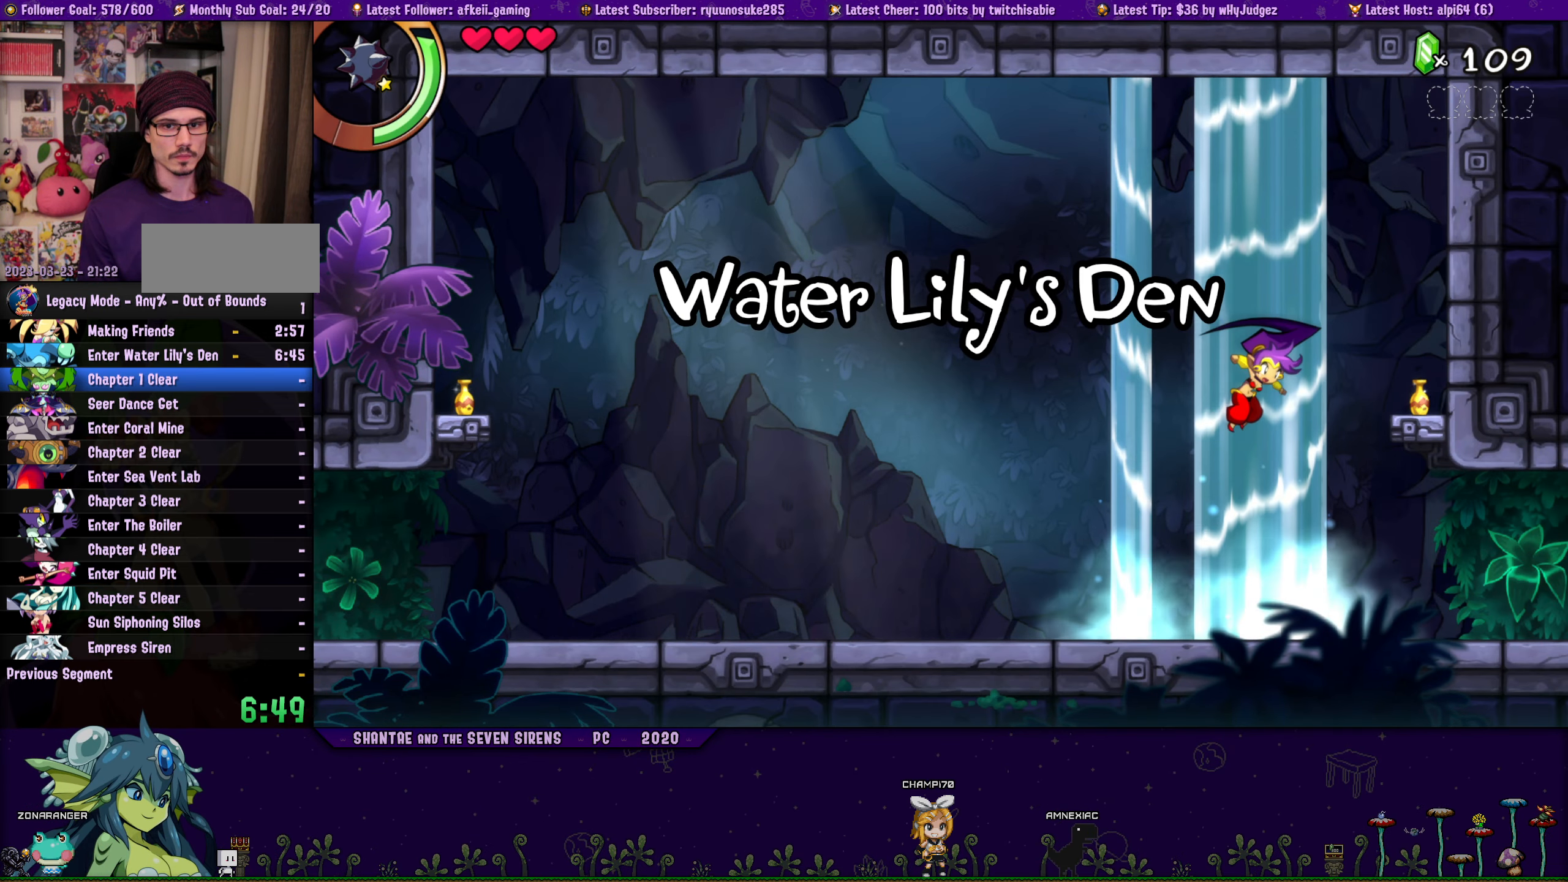
Gameplay with a controller (PlayStation layout); each line is a JSON object with the inputs held at the frame after it. "events" lists button and stick changes between this image and that frame as [ms after this image, input, new state], when the widget could be followed in between. Not read: L2 R2 TOUCHPAD.
{"buttons": [], "left_stick": "center", "right_stick": "center", "events": [[17, "SQUARE", "up"], [500, "DPAD_RIGHT", "up"]]}
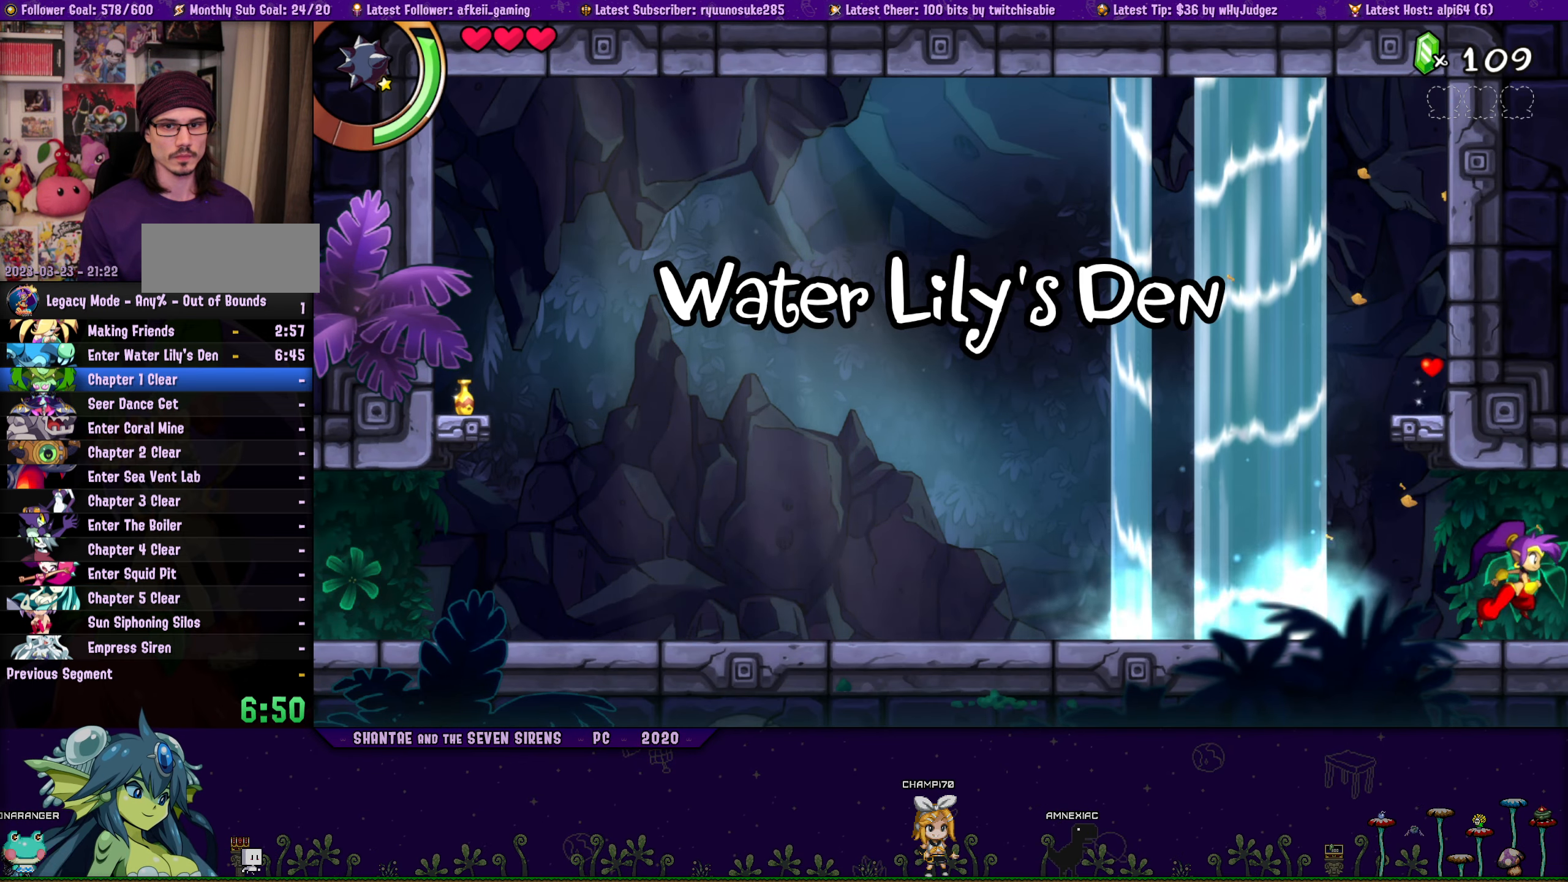
{"buttons": ["DPAD_RIGHT"], "left_stick": "center", "right_stick": "center", "events": [[50, "DPAD_RIGHT", "down"]]}
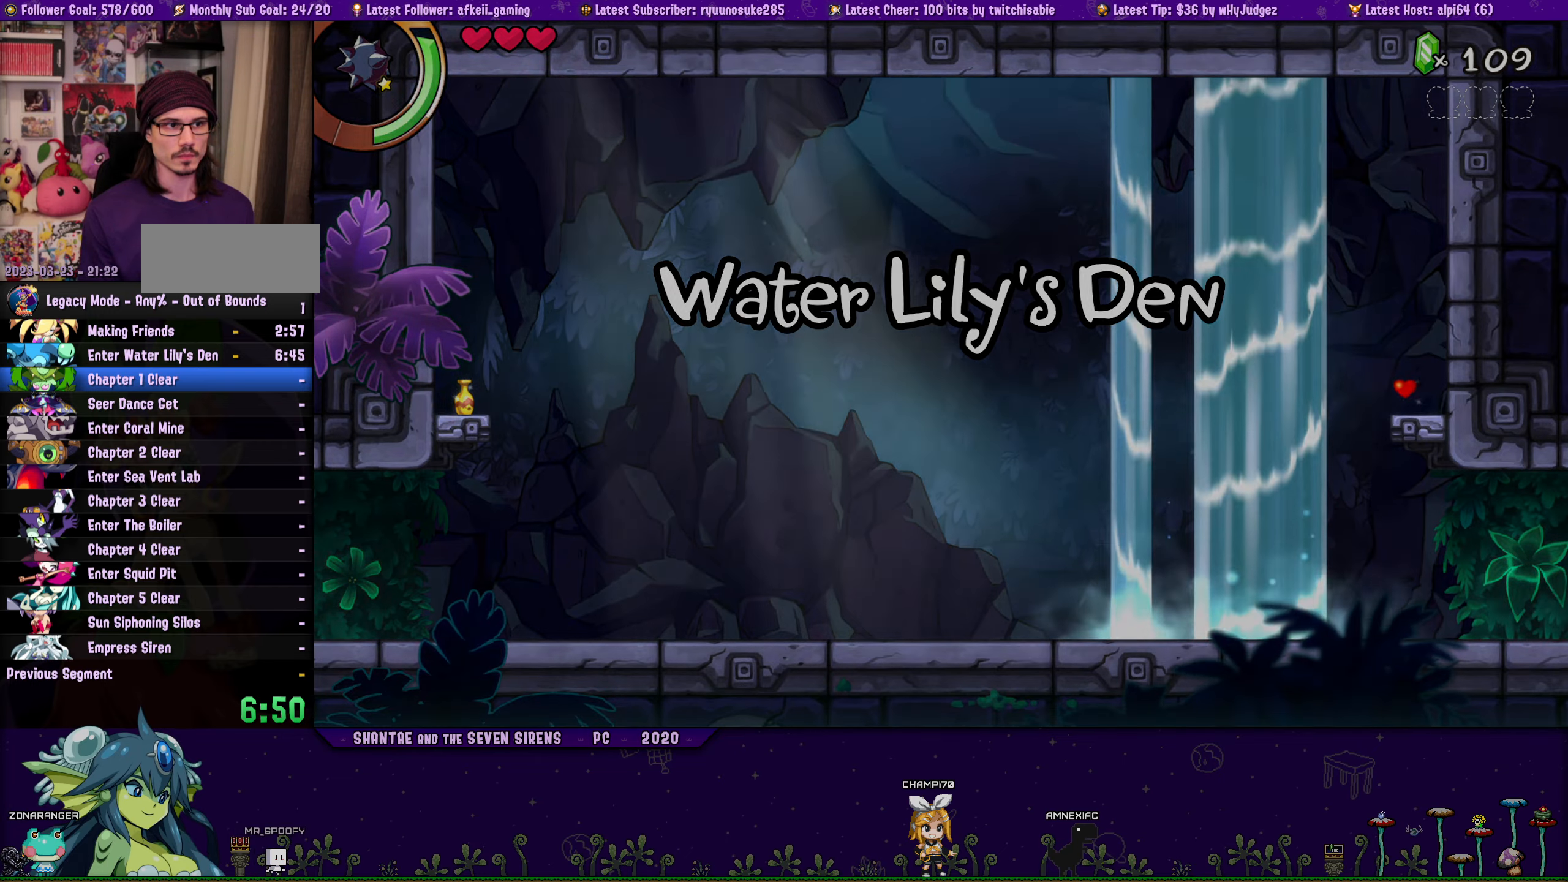
{"buttons": ["DPAD_RIGHT"], "left_stick": "center", "right_stick": "center", "events": []}
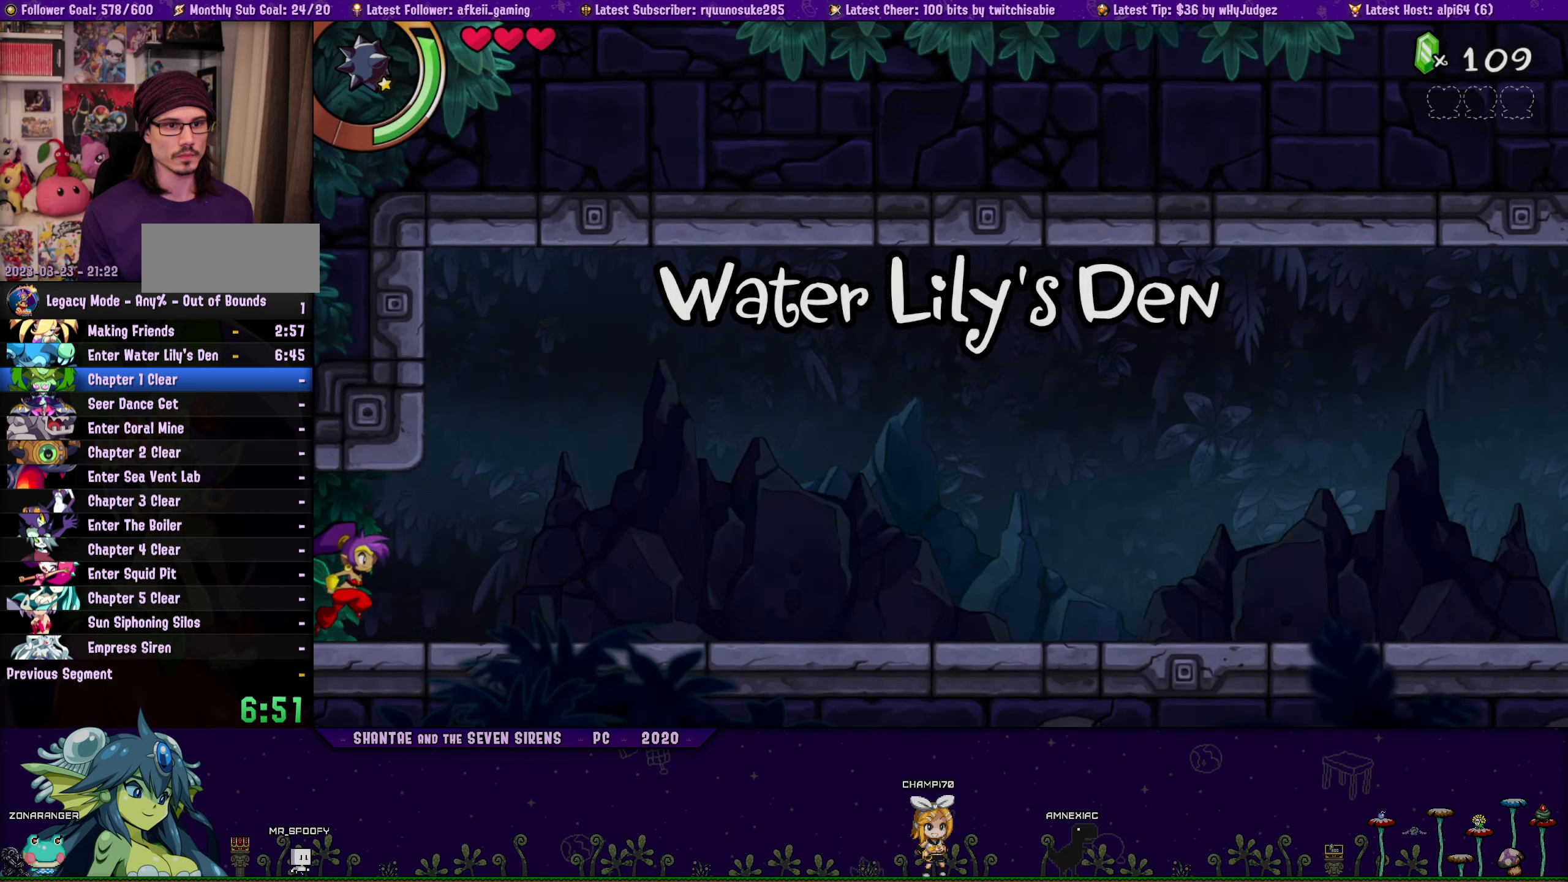
{"buttons": ["DPAD_RIGHT"], "left_stick": "center", "right_stick": "center", "events": []}
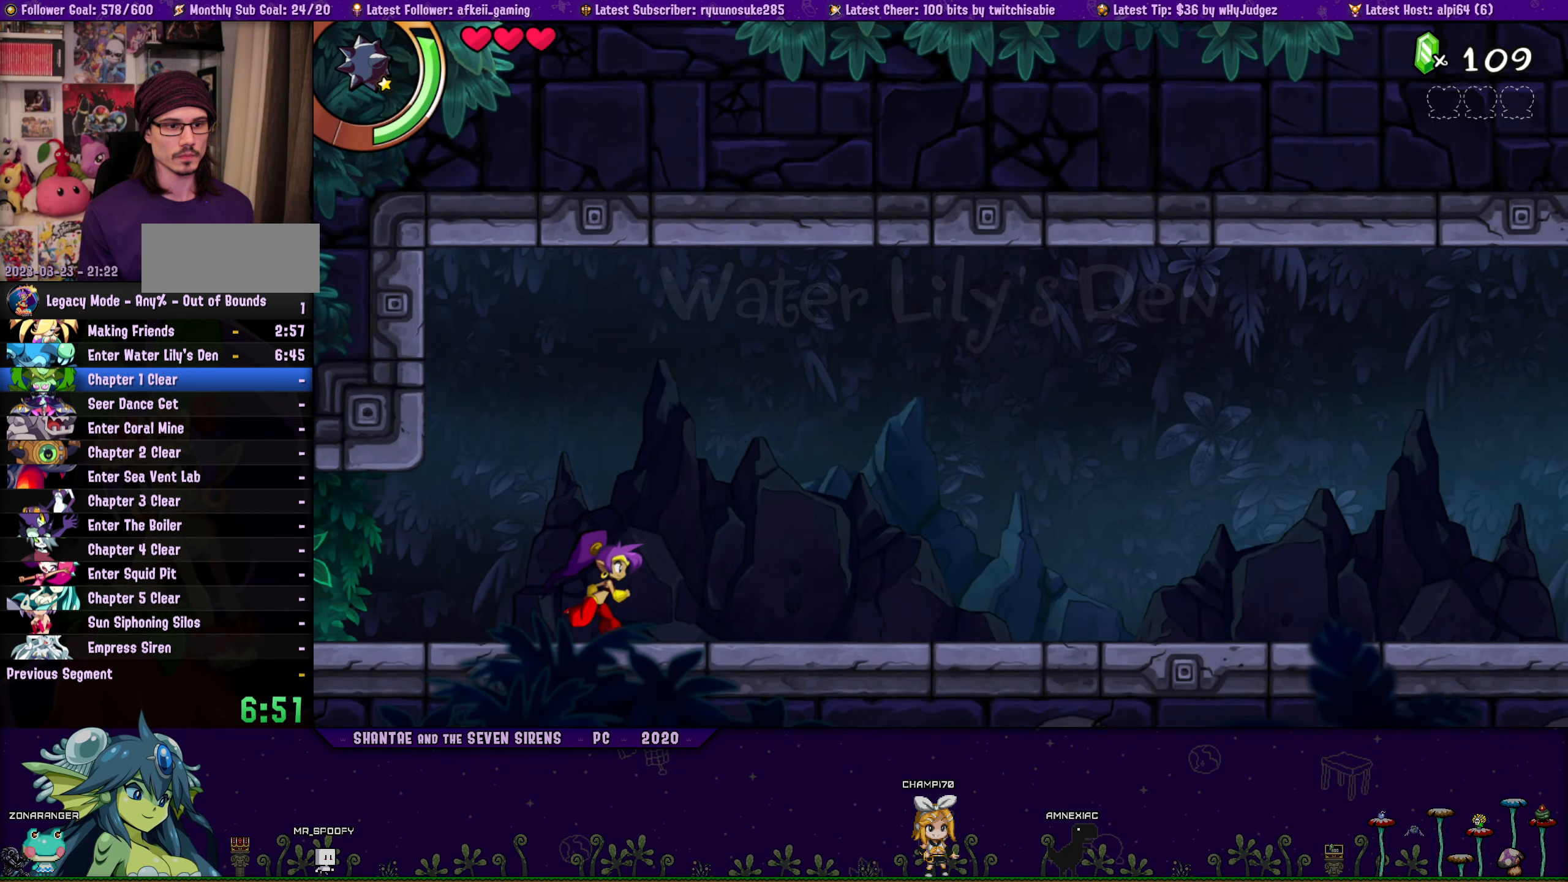
{"buttons": ["DPAD_RIGHT"], "left_stick": "center", "right_stick": "center", "events": []}
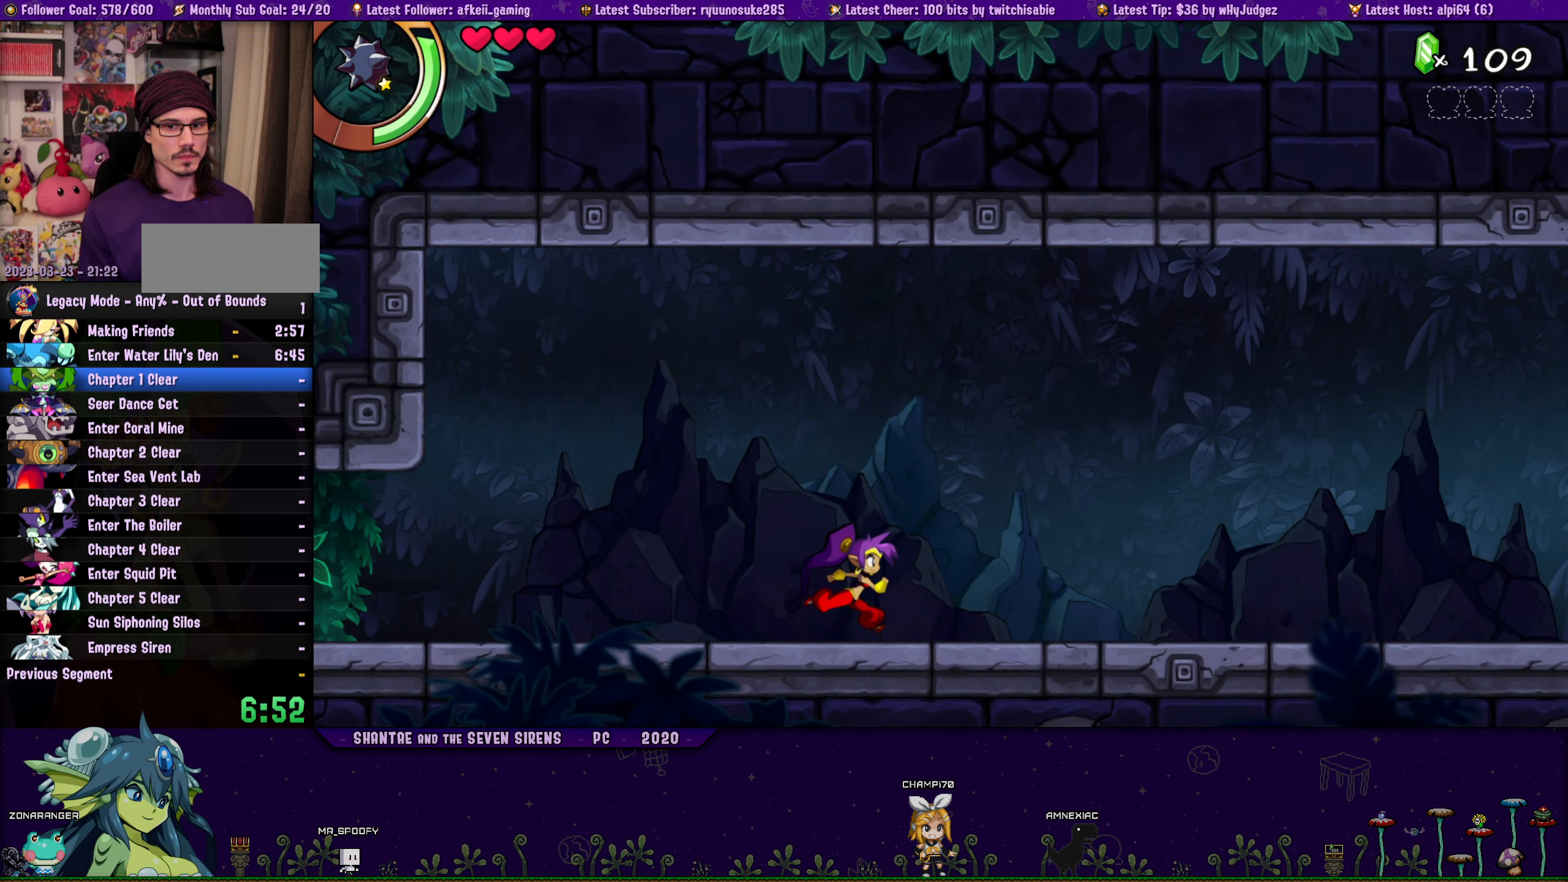
{"buttons": ["DPAD_RIGHT"], "left_stick": "center", "right_stick": "center", "events": []}
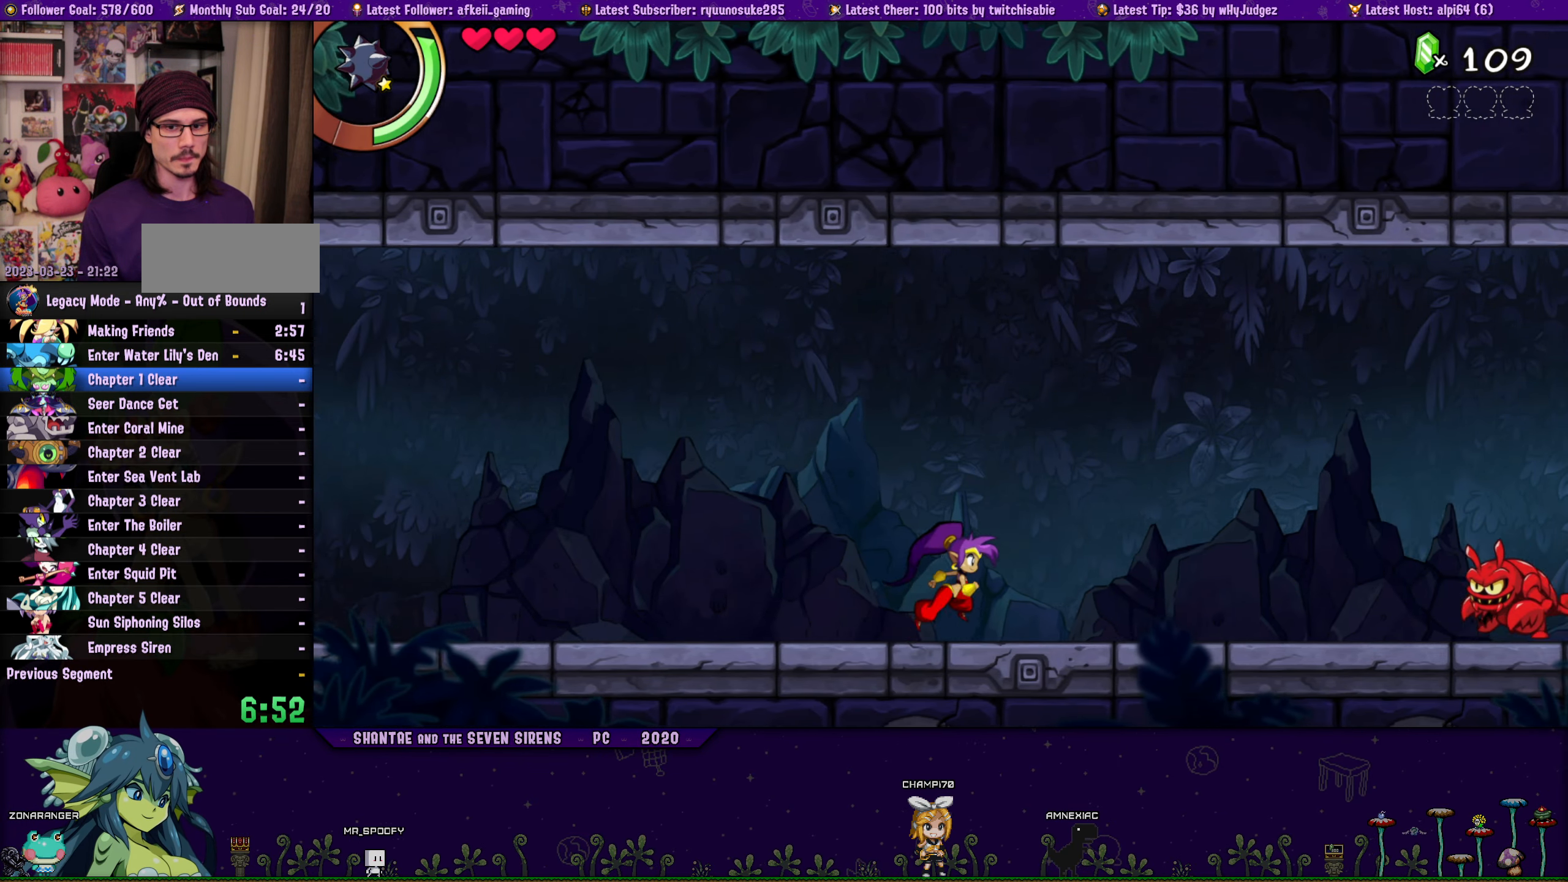
{"buttons": ["CROSS", "DPAD_RIGHT"], "left_stick": "center", "right_stick": "center", "events": [[317, "CROSS", "down"]]}
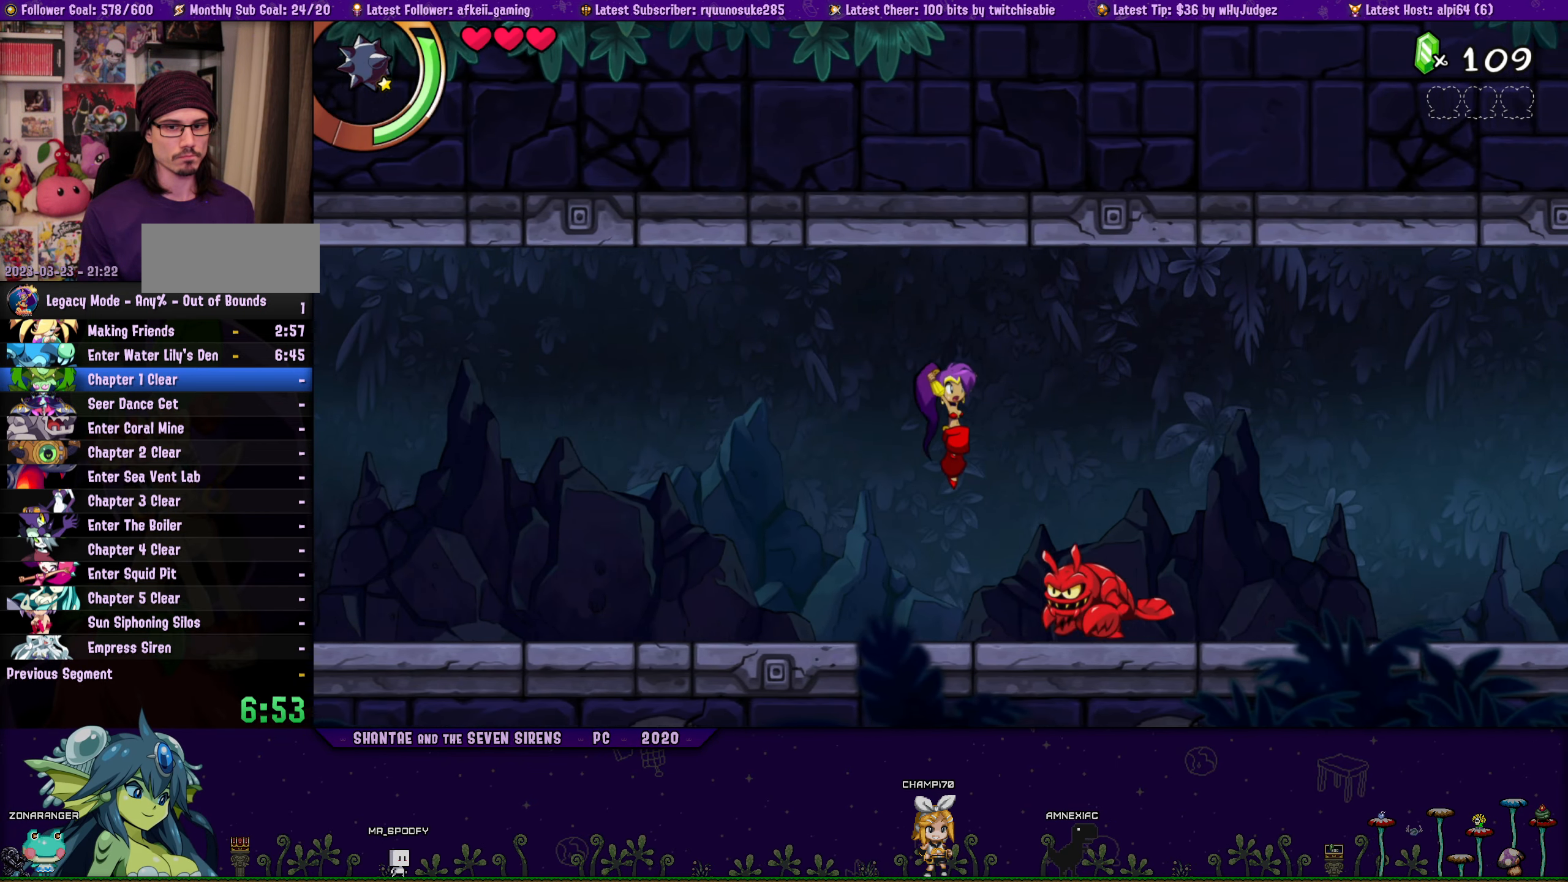
{"buttons": ["DPAD_RIGHT"], "left_stick": "center", "right_stick": "center", "events": [[34, "CROSS", "up"]]}
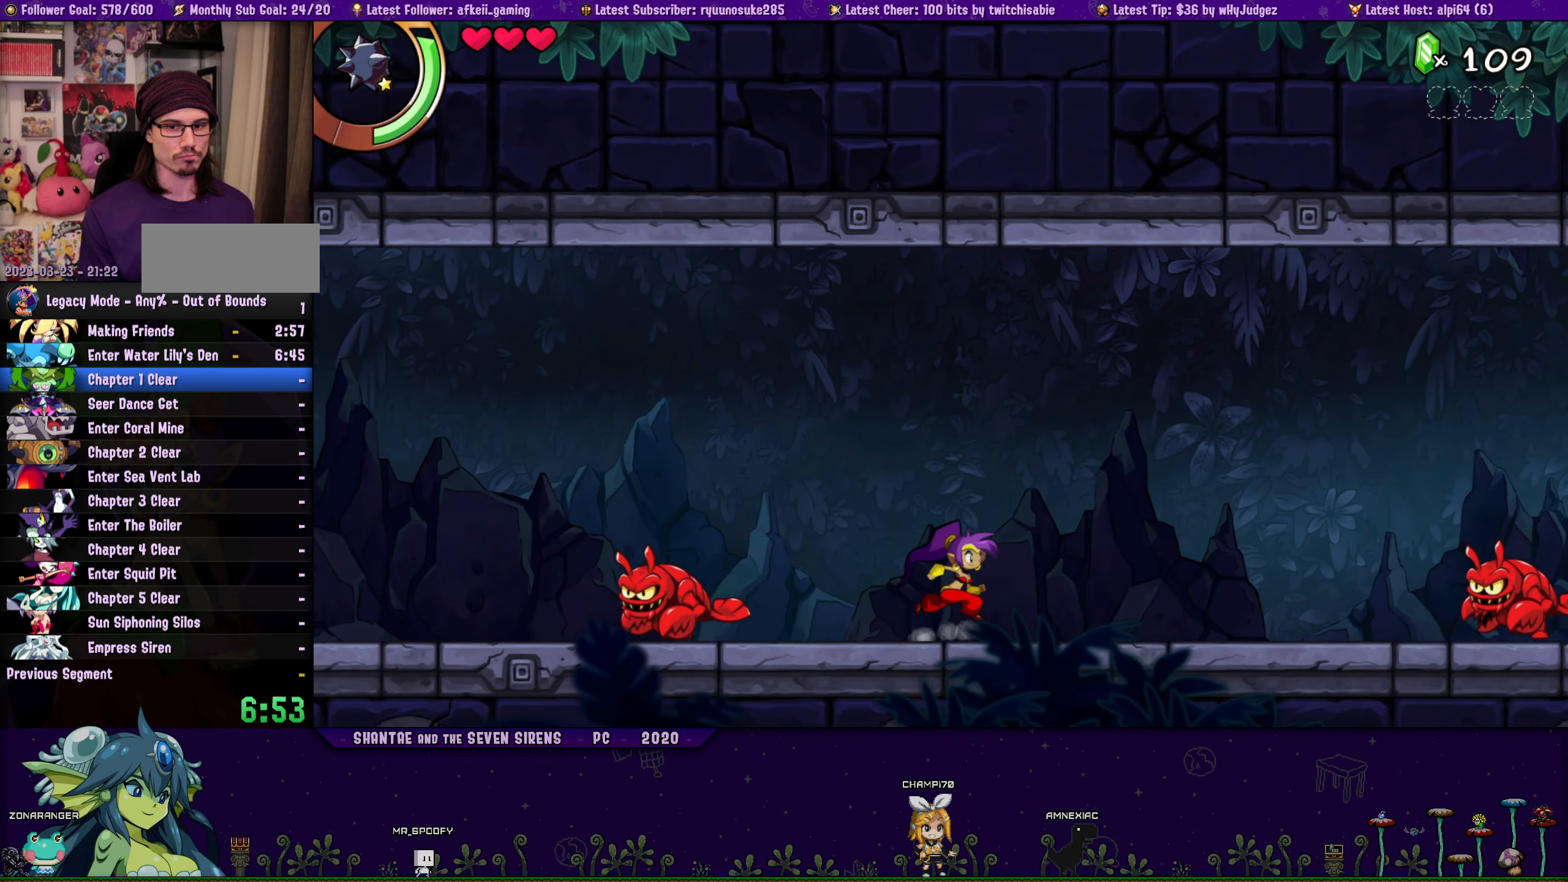
{"buttons": ["CROSS", "DPAD_RIGHT"], "left_stick": "center", "right_stick": "center", "events": [[334, "CROSS", "down"]]}
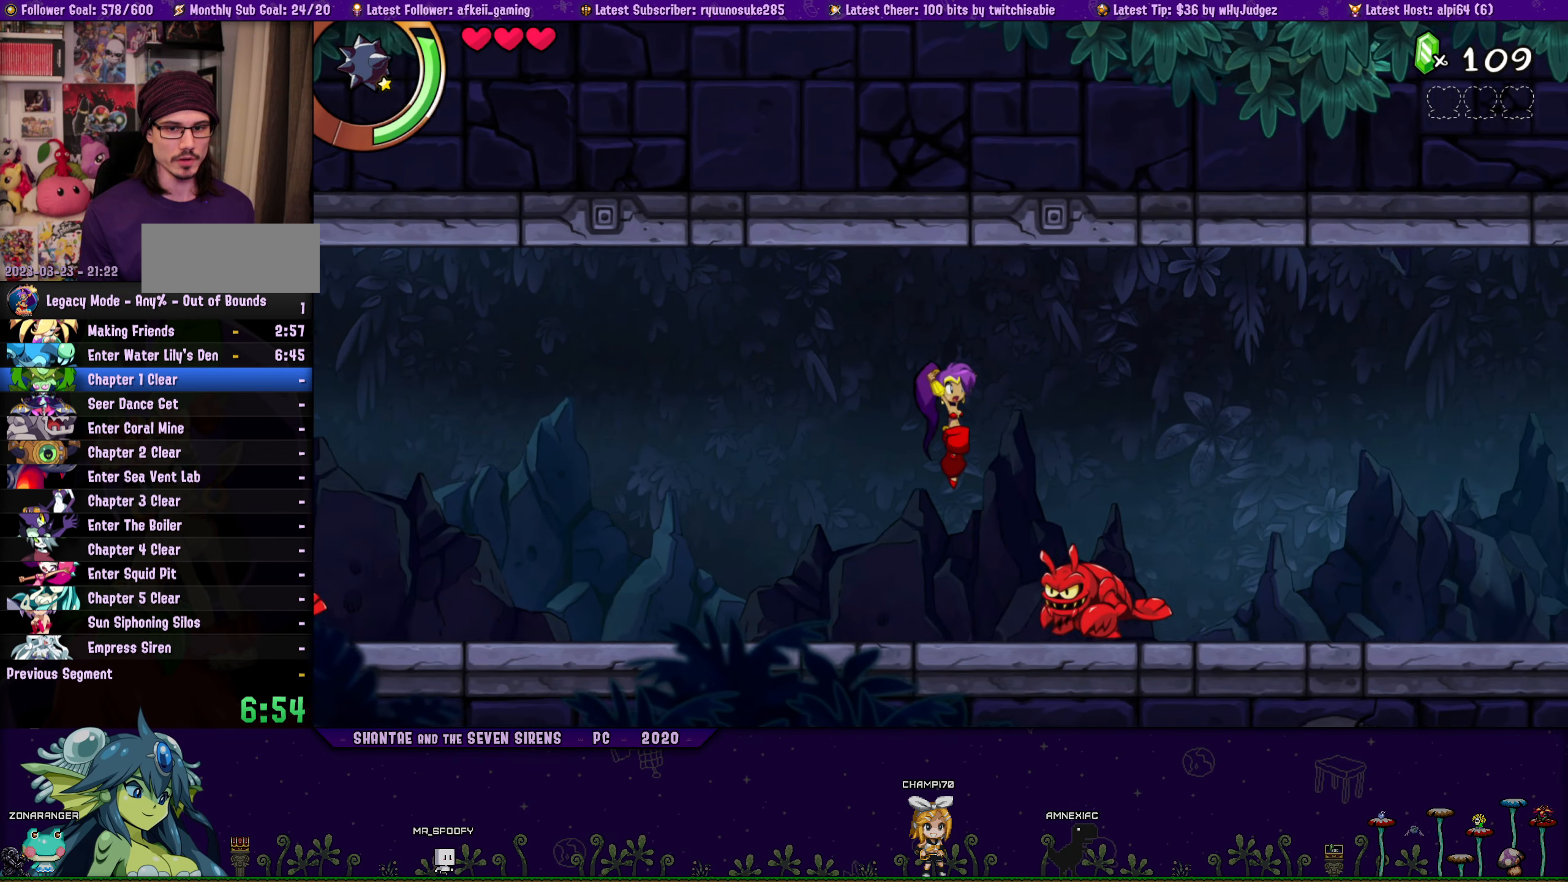
{"buttons": ["DPAD_RIGHT"], "left_stick": "center", "right_stick": "center", "events": [[100, "CROSS", "up"]]}
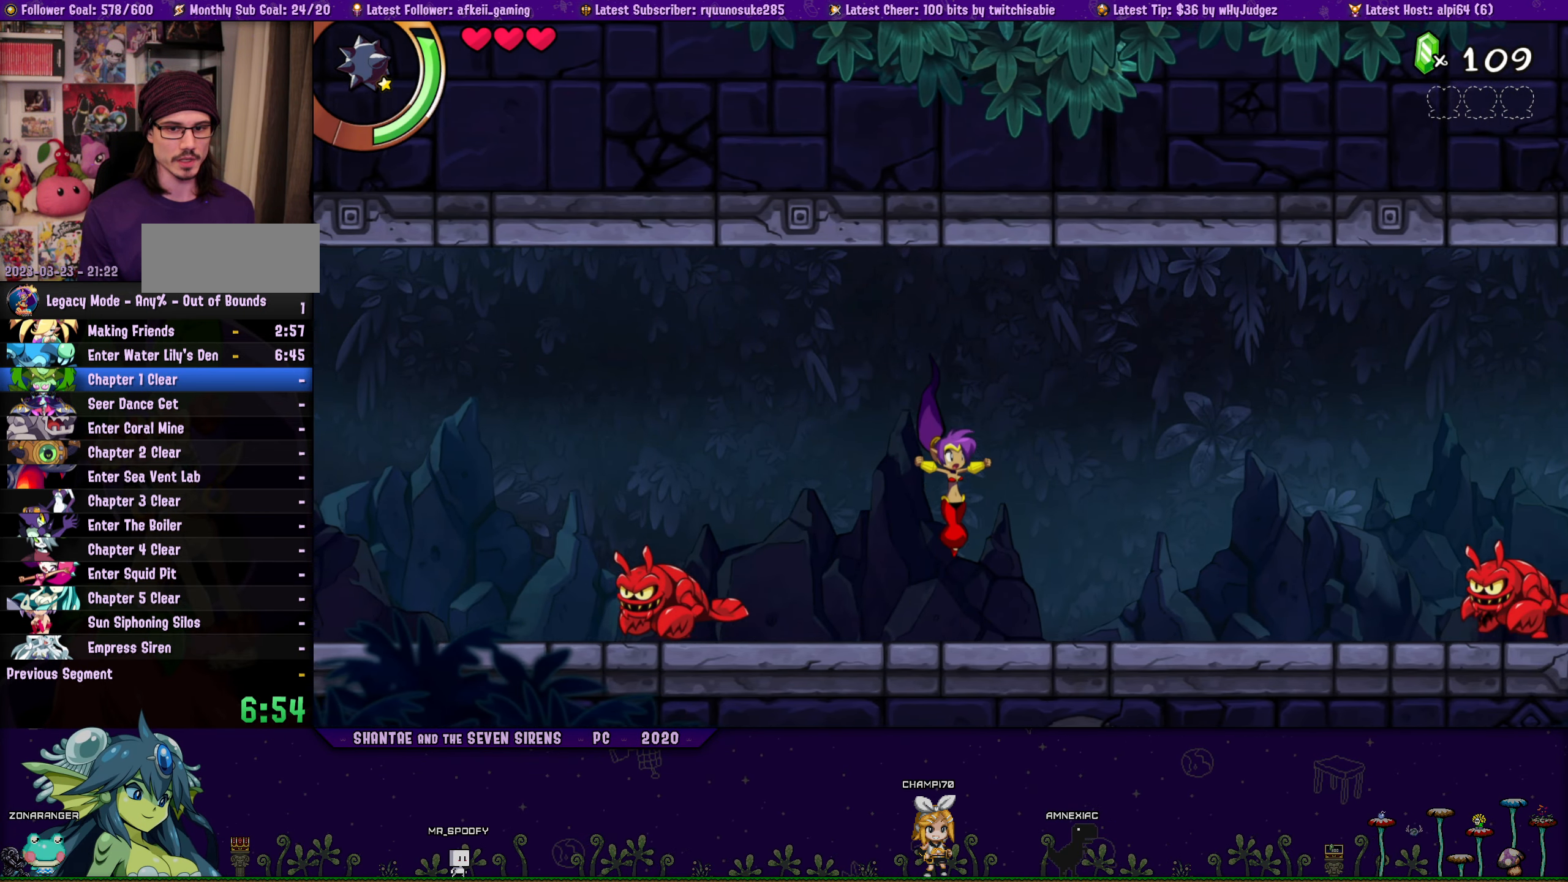
{"buttons": ["CROSS", "DPAD_RIGHT"], "left_stick": "center", "right_stick": "center", "events": [[284, "CROSS", "down"]]}
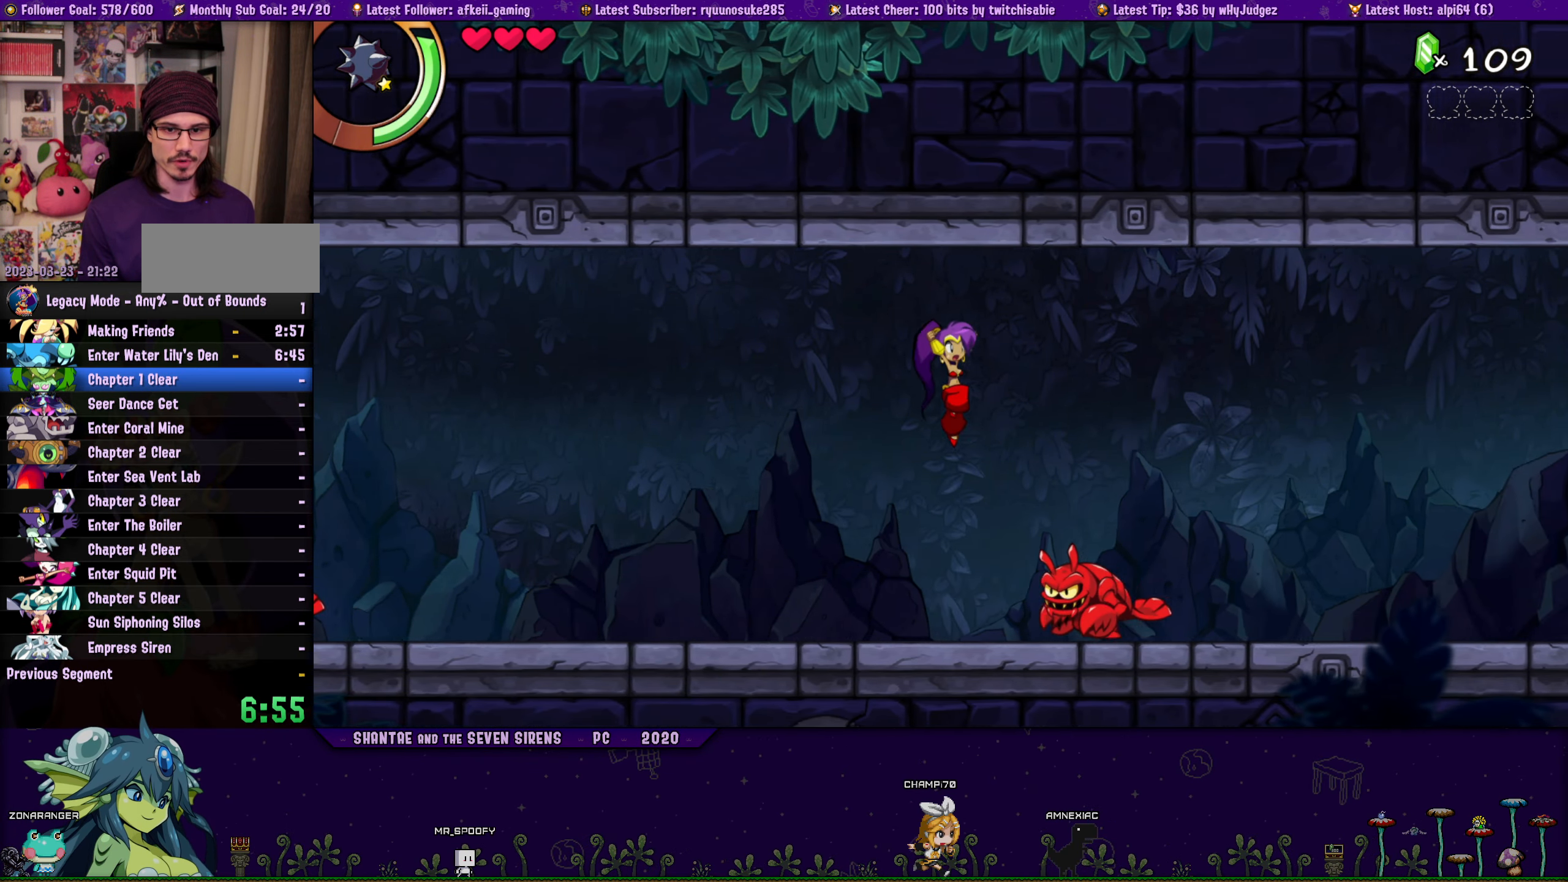
{"buttons": ["DPAD_RIGHT"], "left_stick": "center", "right_stick": "center", "events": [[17, "CROSS", "up"]]}
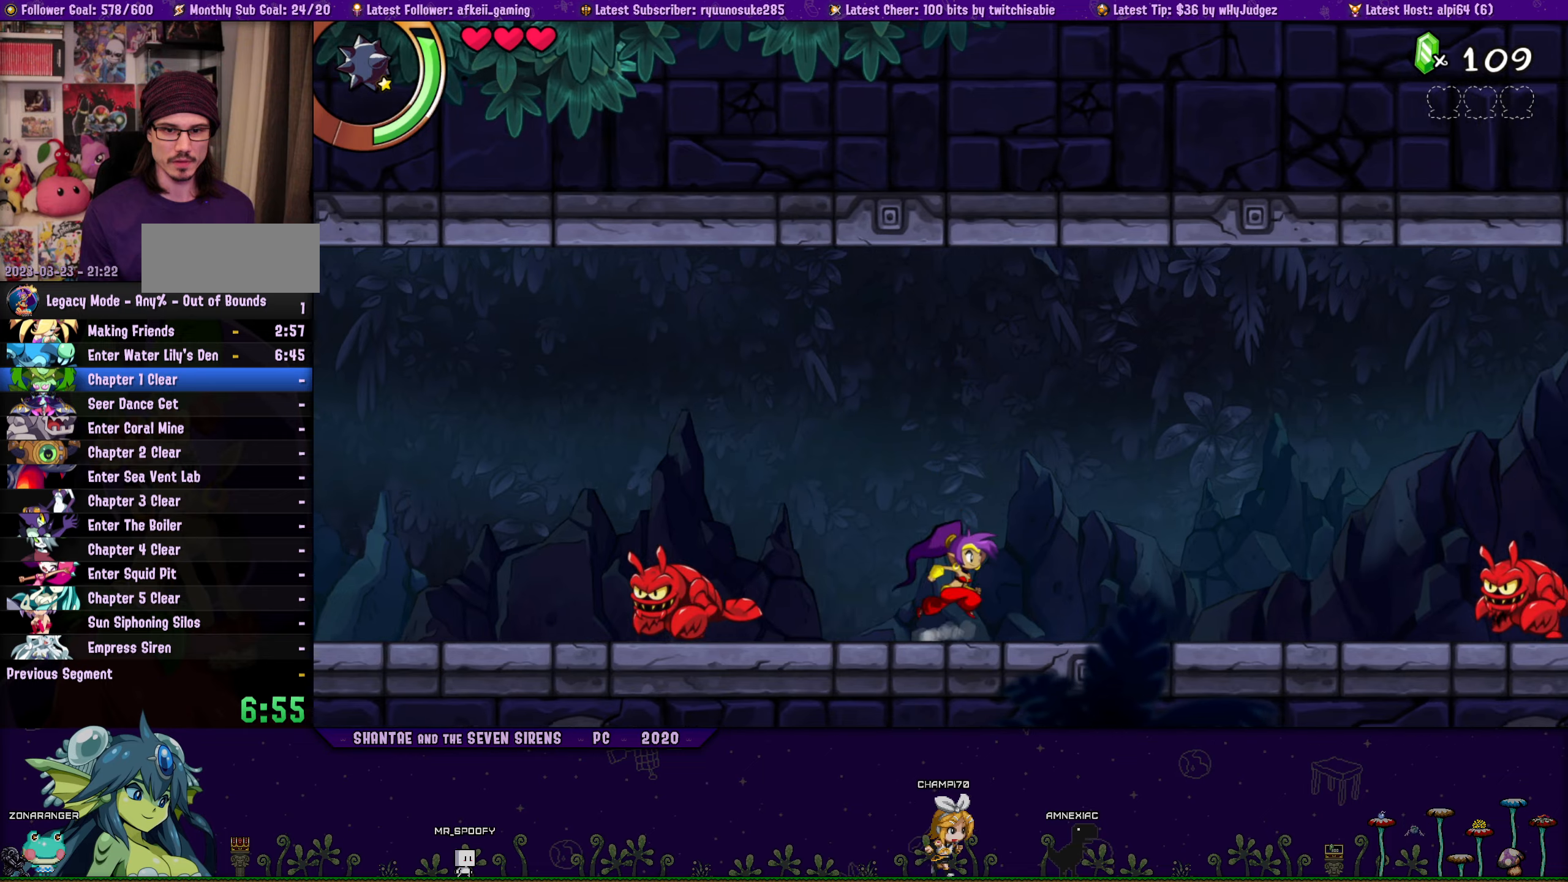
{"buttons": ["DPAD_DOWN", "DPAD_RIGHT"], "left_stick": "center", "right_stick": "center", "events": [[83, "CROSS", "down"], [150, "CROSS", "up"], [300, "SQUARE", "down"], [333, "DPAD_DOWN", "down"], [500, "SQUARE", "up"]]}
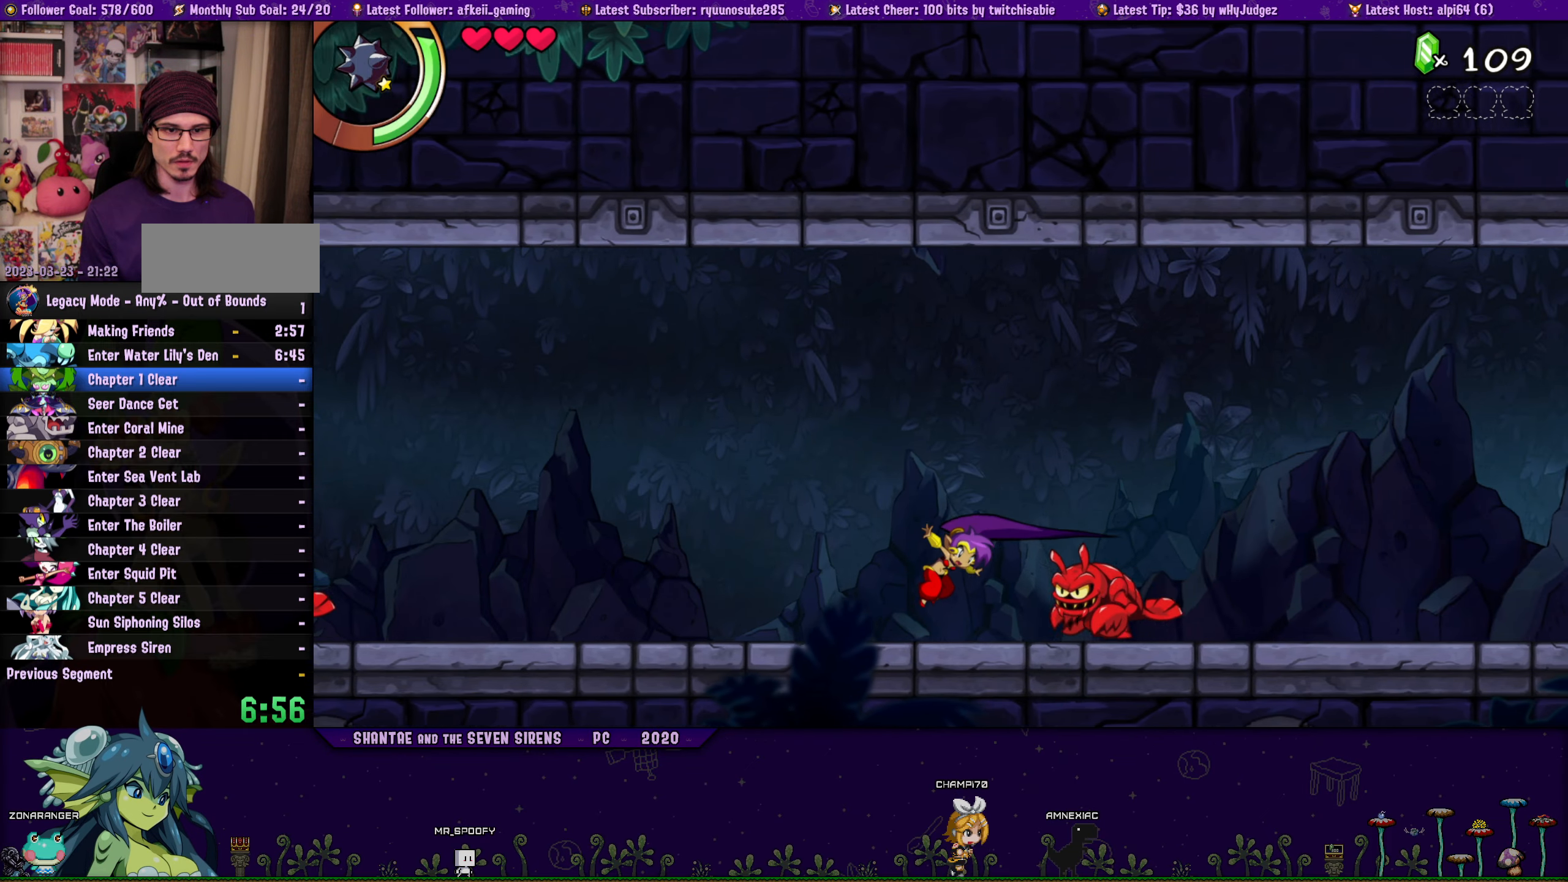
{"buttons": ["DPAD_RIGHT"], "left_stick": "center", "right_stick": "center", "events": [[166, "DPAD_DOWN", "up"], [216, "CROSS", "down"], [216, "DPAD_RIGHT", "up"], [266, "DPAD_RIGHT", "down"], [383, "CROSS", "up"]]}
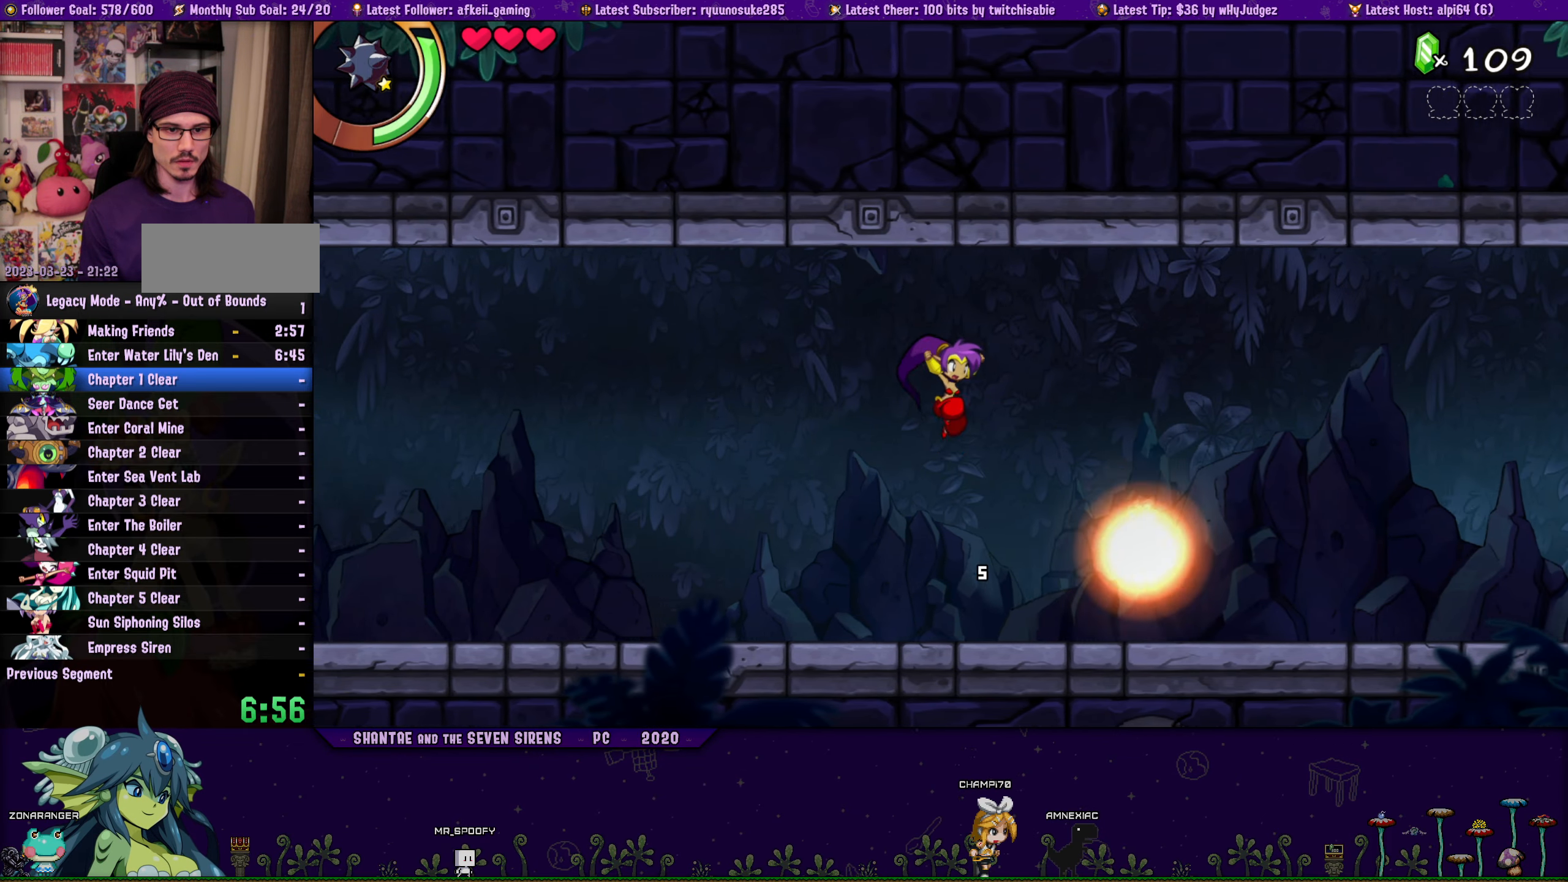
{"buttons": ["DPAD_RIGHT"], "left_stick": "center", "right_stick": "center", "events": [[416, "CROSS", "down"], [500, "CROSS", "up"]]}
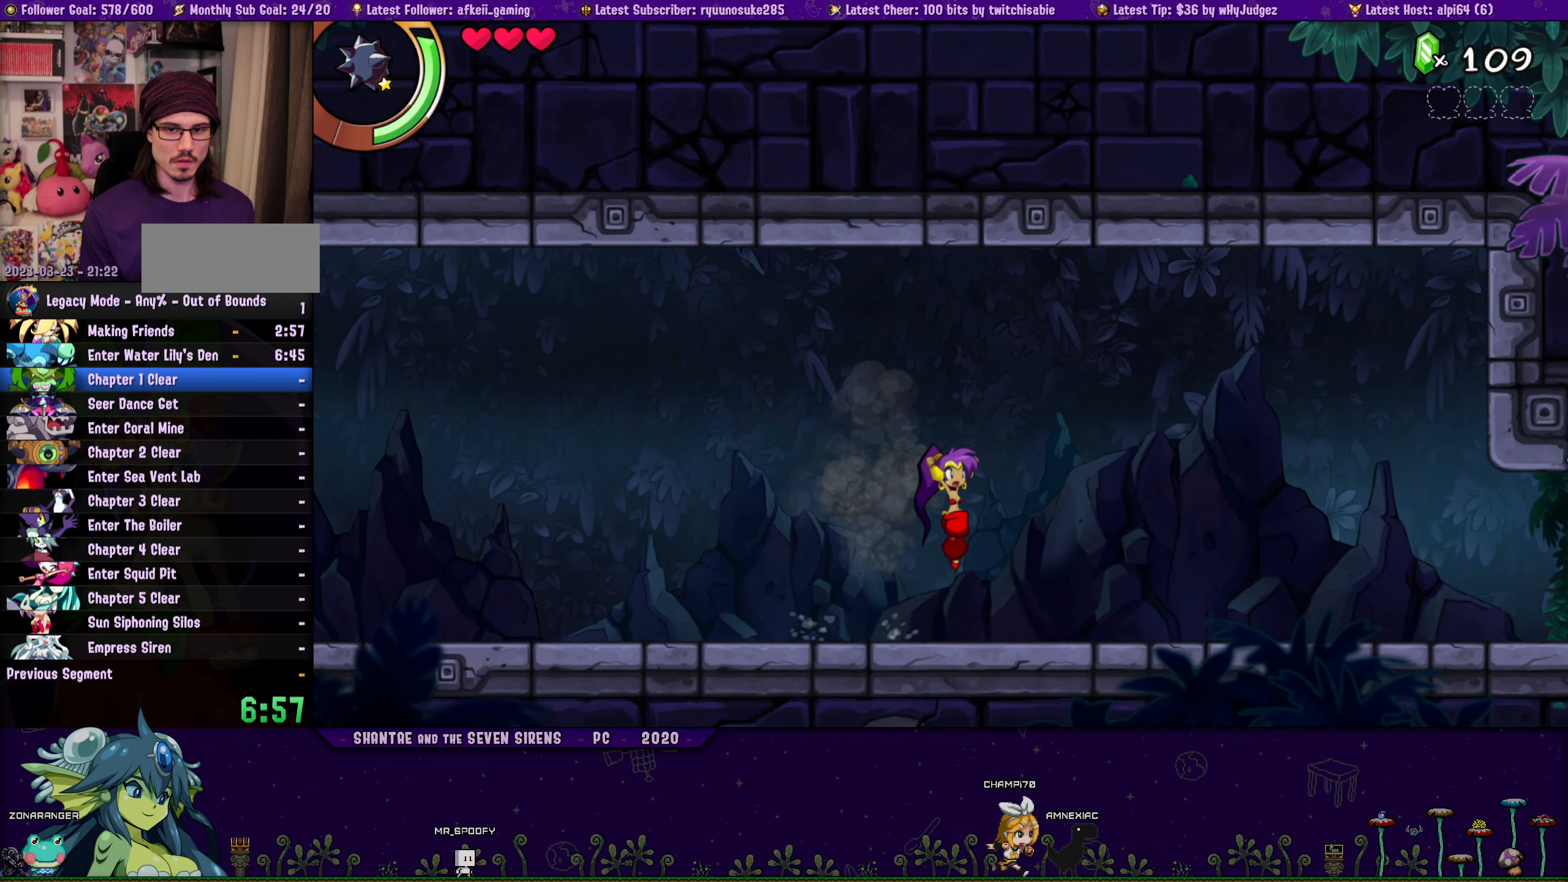
{"buttons": ["CROSS", "DPAD_RIGHT"], "left_stick": "center", "right_stick": "center", "events": [[433, "CROSS", "down"]]}
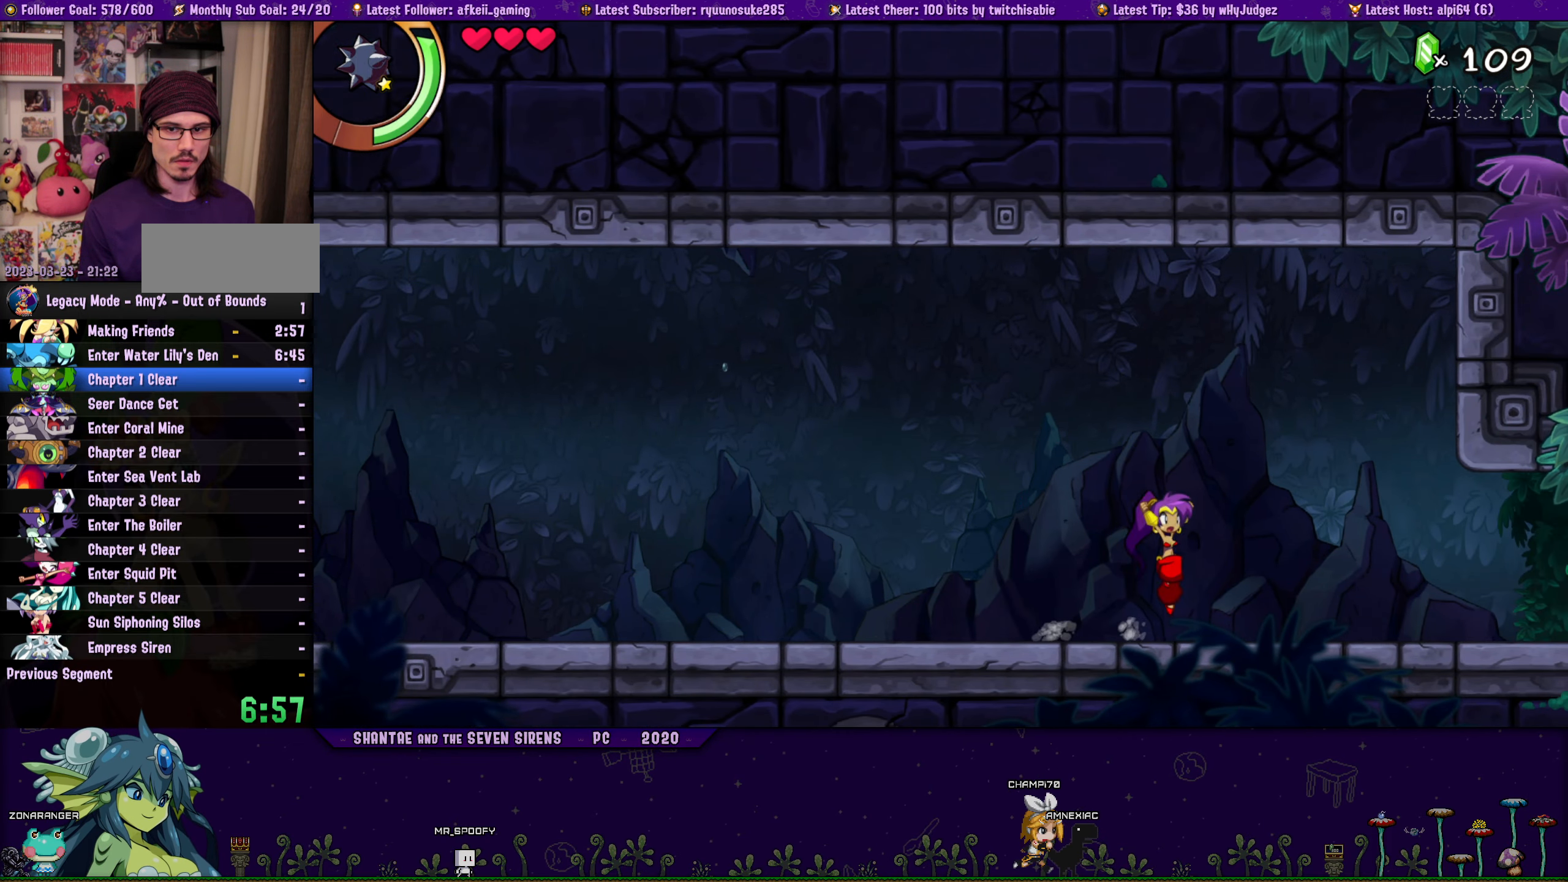
{"buttons": ["DPAD_RIGHT"], "left_stick": "center", "right_stick": "center", "events": [[50, "CROSS", "up"]]}
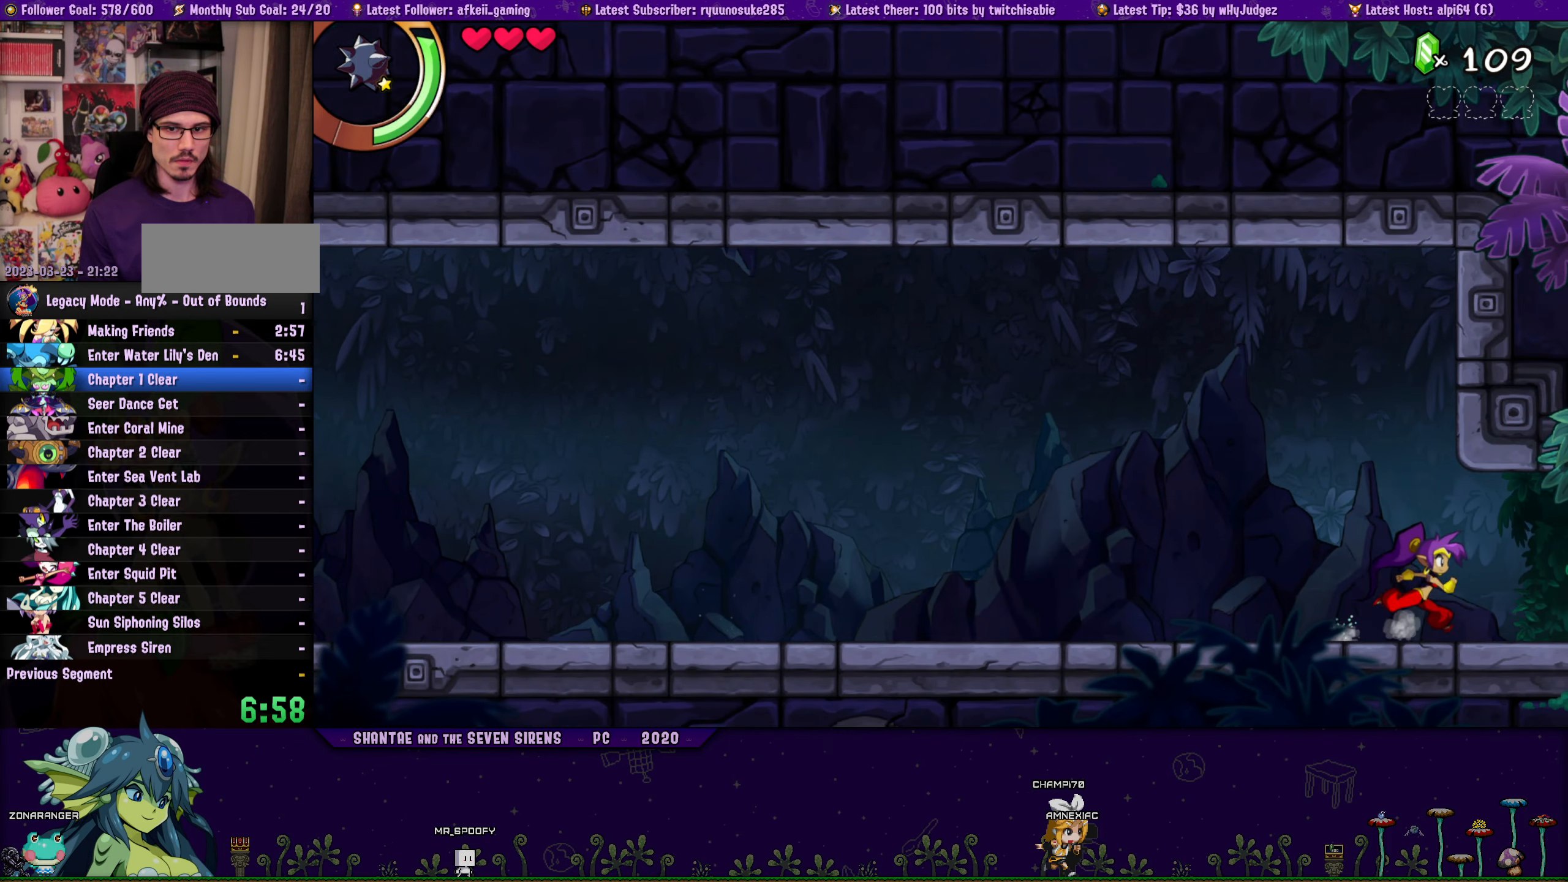
{"buttons": ["DPAD_RIGHT"], "left_stick": "center", "right_stick": "center", "events": []}
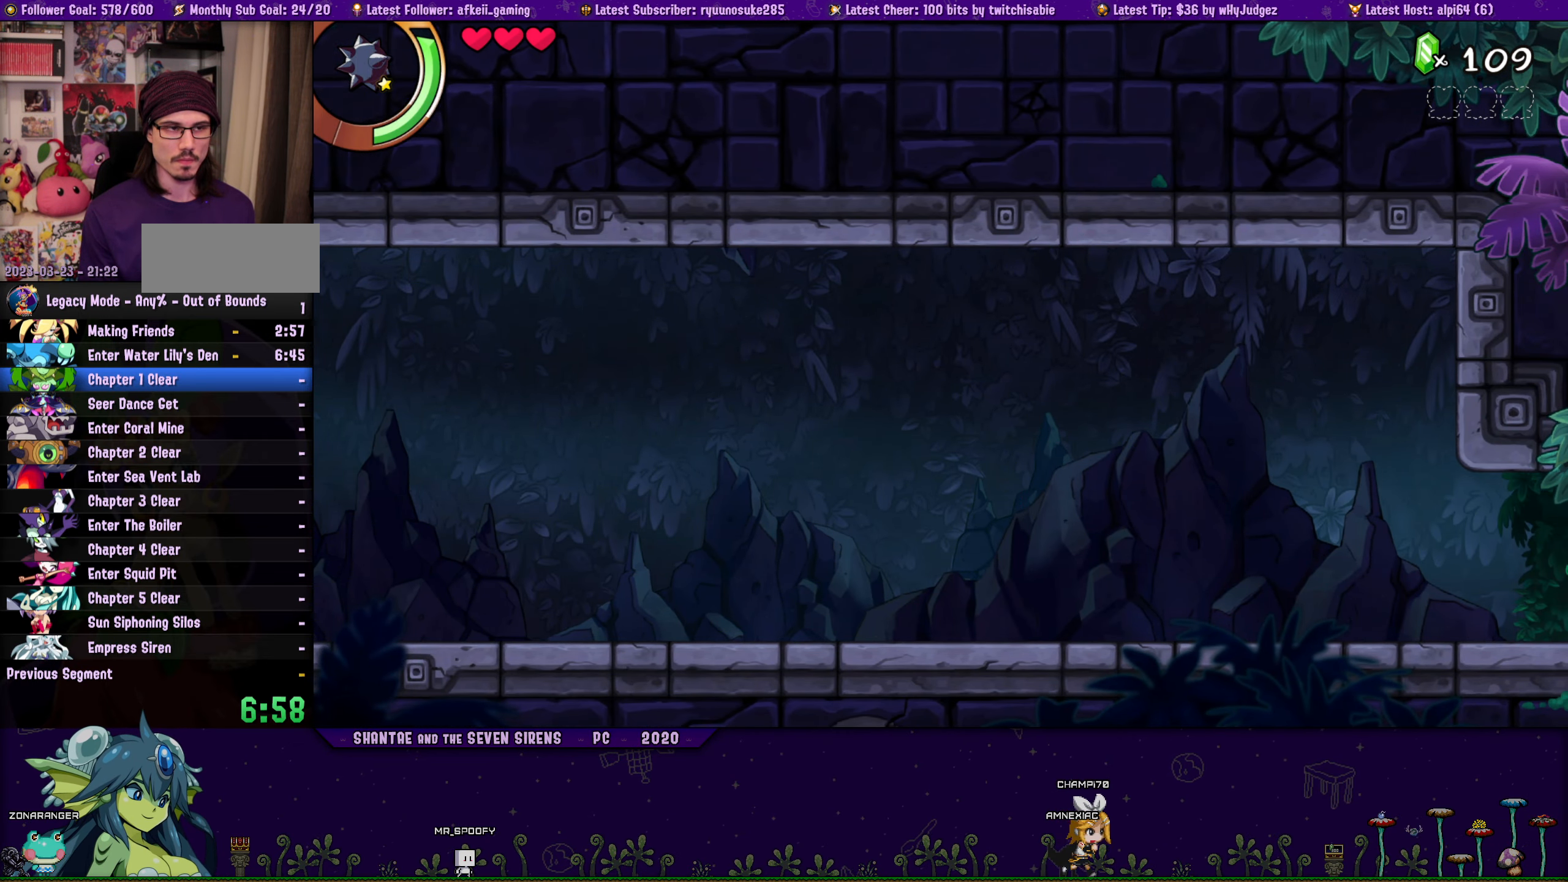
{"buttons": ["DPAD_RIGHT"], "left_stick": "center", "right_stick": "center", "events": []}
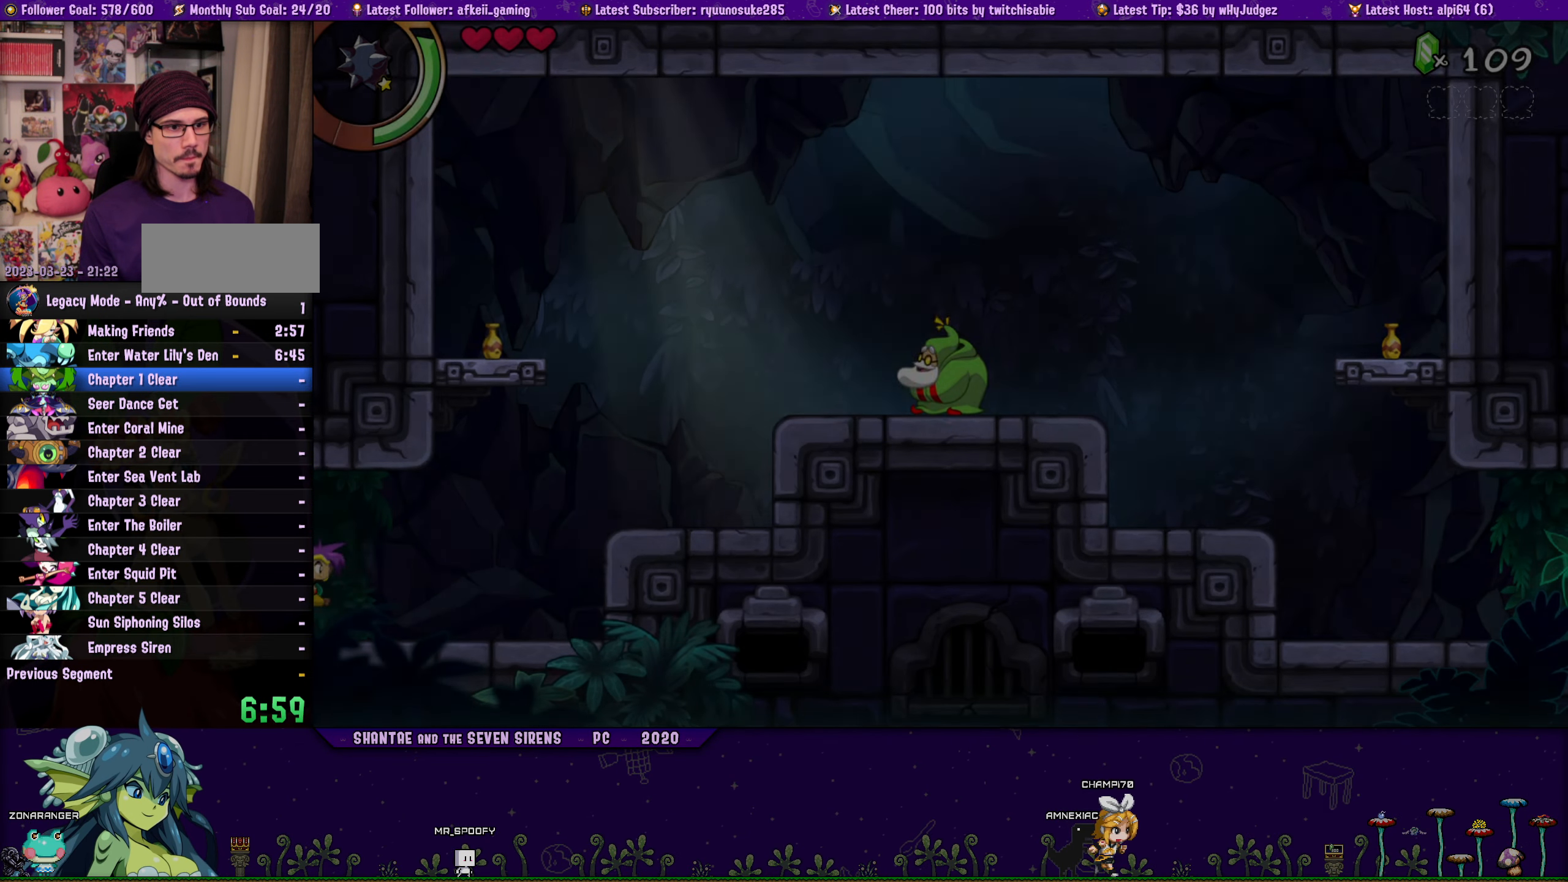
{"buttons": ["DPAD_RIGHT"], "left_stick": "center", "right_stick": "center", "events": [[366, "CROSS", "down"], [483, "CROSS", "up"]]}
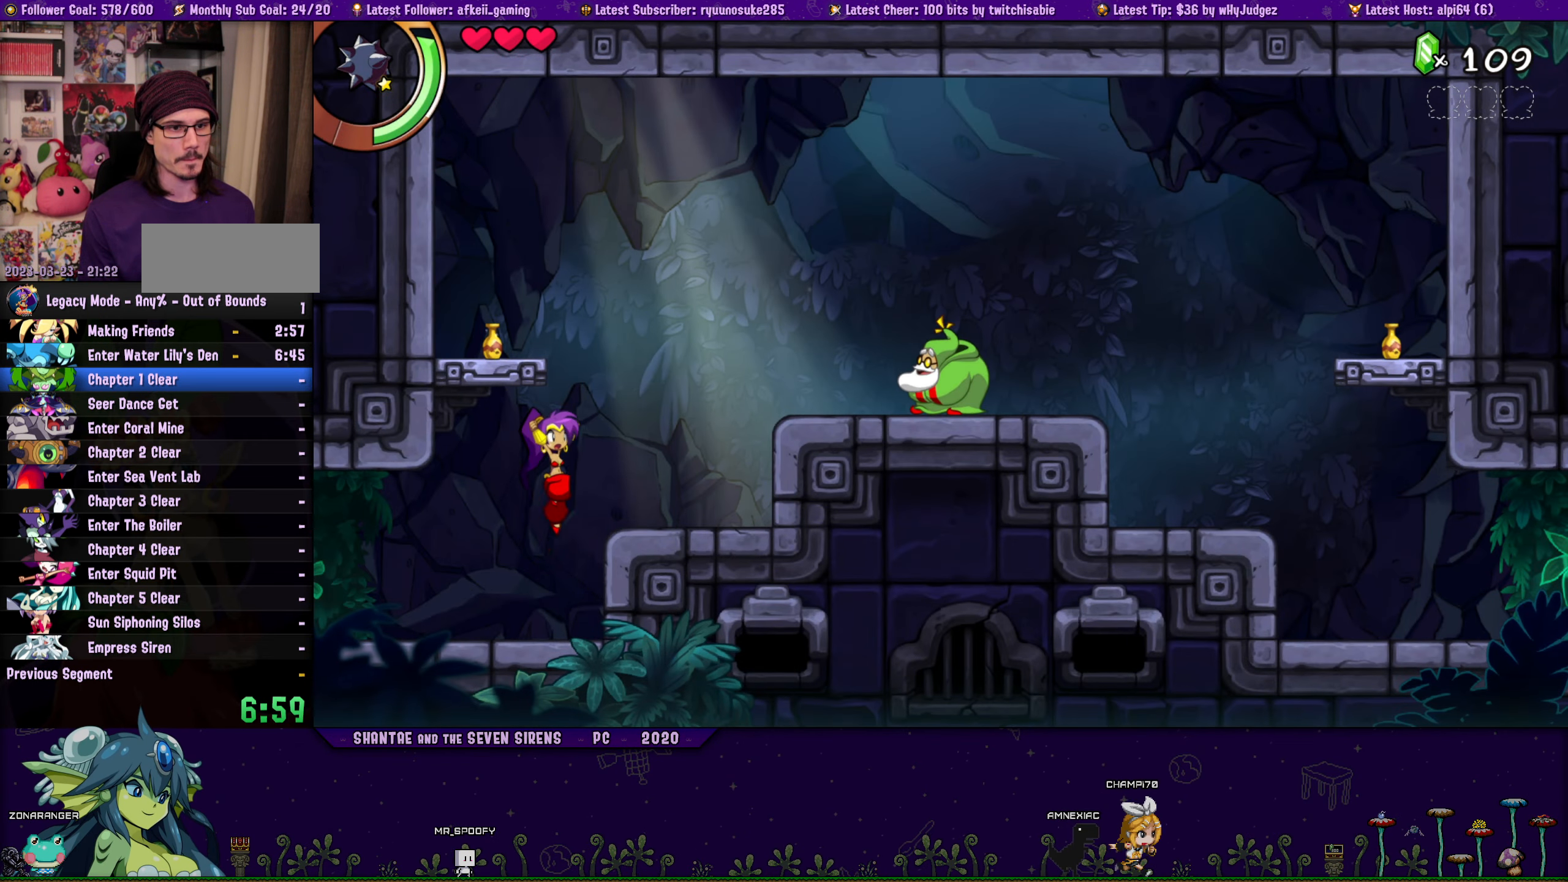
{"buttons": ["DPAD_RIGHT"], "left_stick": "center", "right_stick": "center", "events": [[266, "CROSS", "down"], [450, "CROSS", "up"]]}
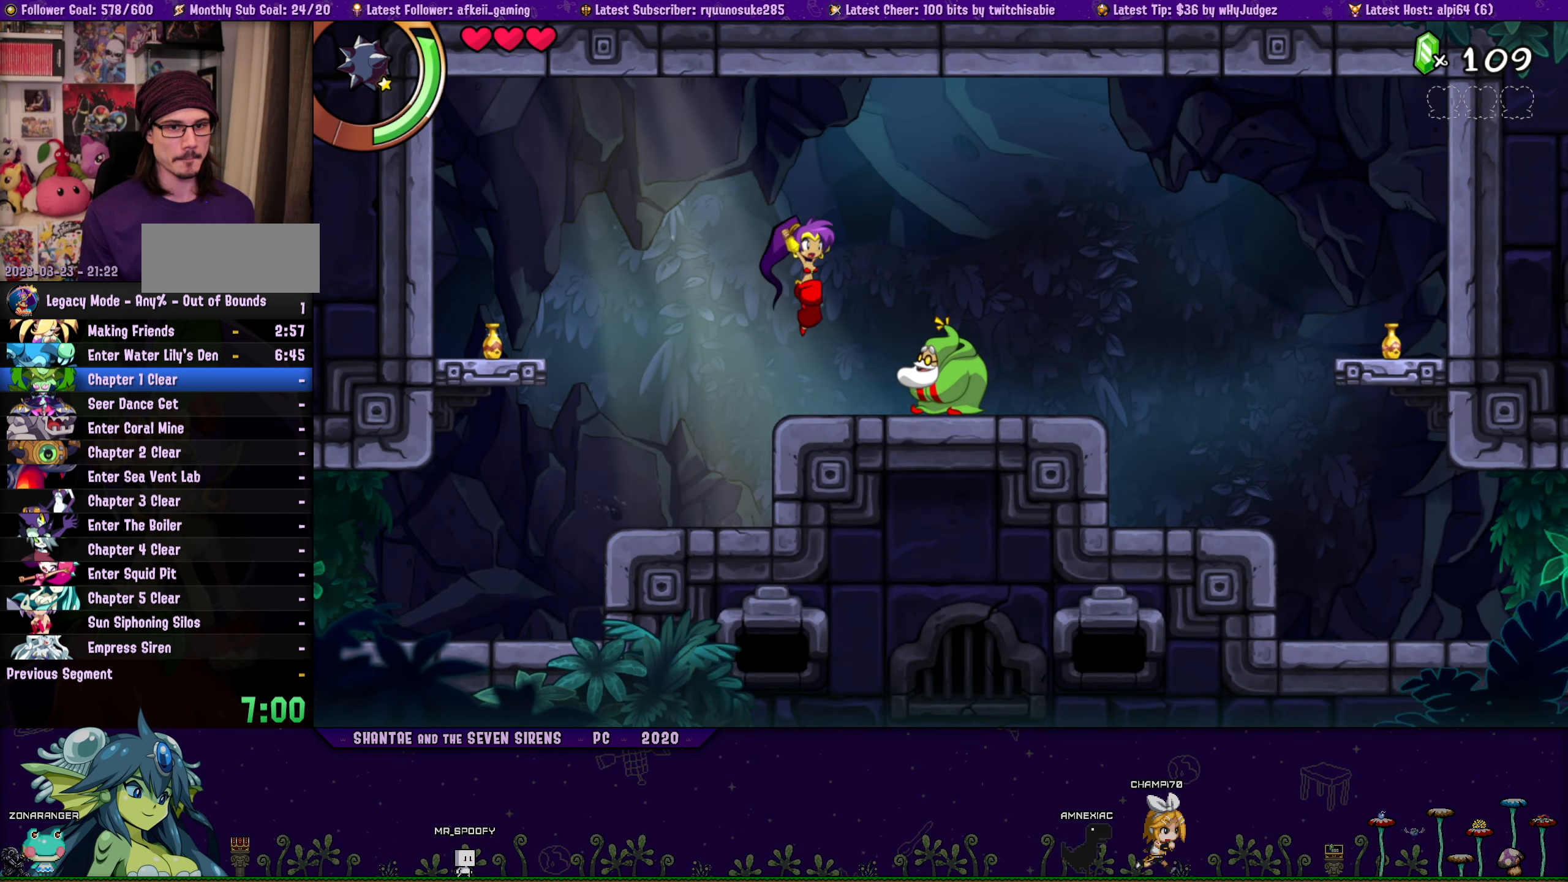
{"buttons": ["DPAD_RIGHT"], "left_stick": "center", "right_stick": "center", "events": [[417, "CROSS", "down"], [500, "CROSS", "up"]]}
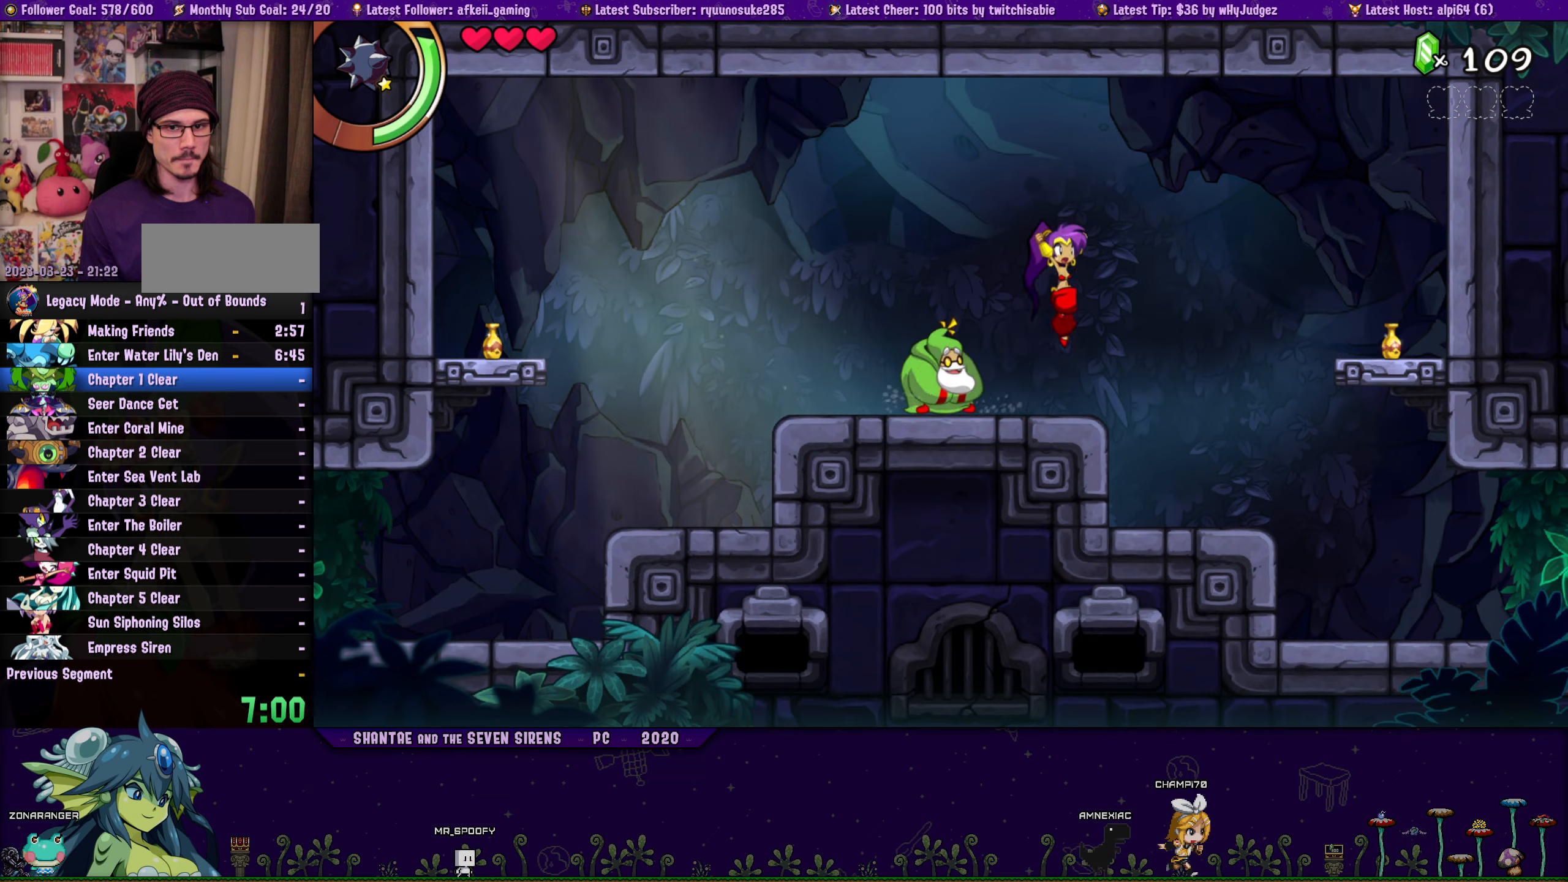
{"buttons": ["DPAD_RIGHT"], "left_stick": "center", "right_stick": "center", "events": [[217, "SQUARE", "down"], [333, "SQUARE", "up"]]}
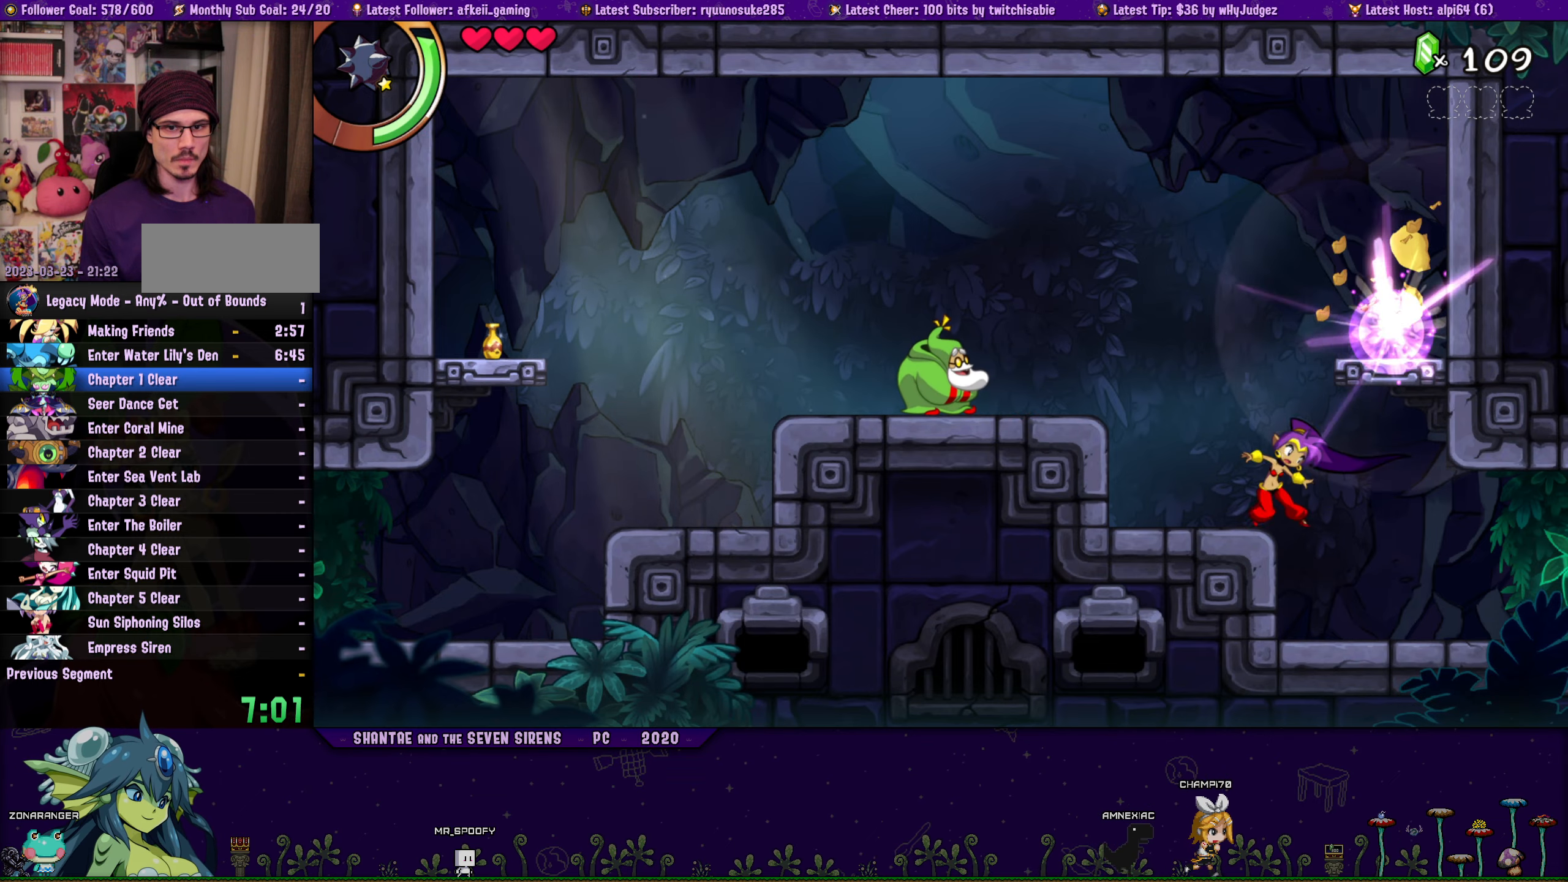
{"buttons": ["TRIANGLE"], "left_stick": "center", "right_stick": "center", "events": [[433, "DPAD_RIGHT", "up"], [450, "TRIANGLE", "down"]]}
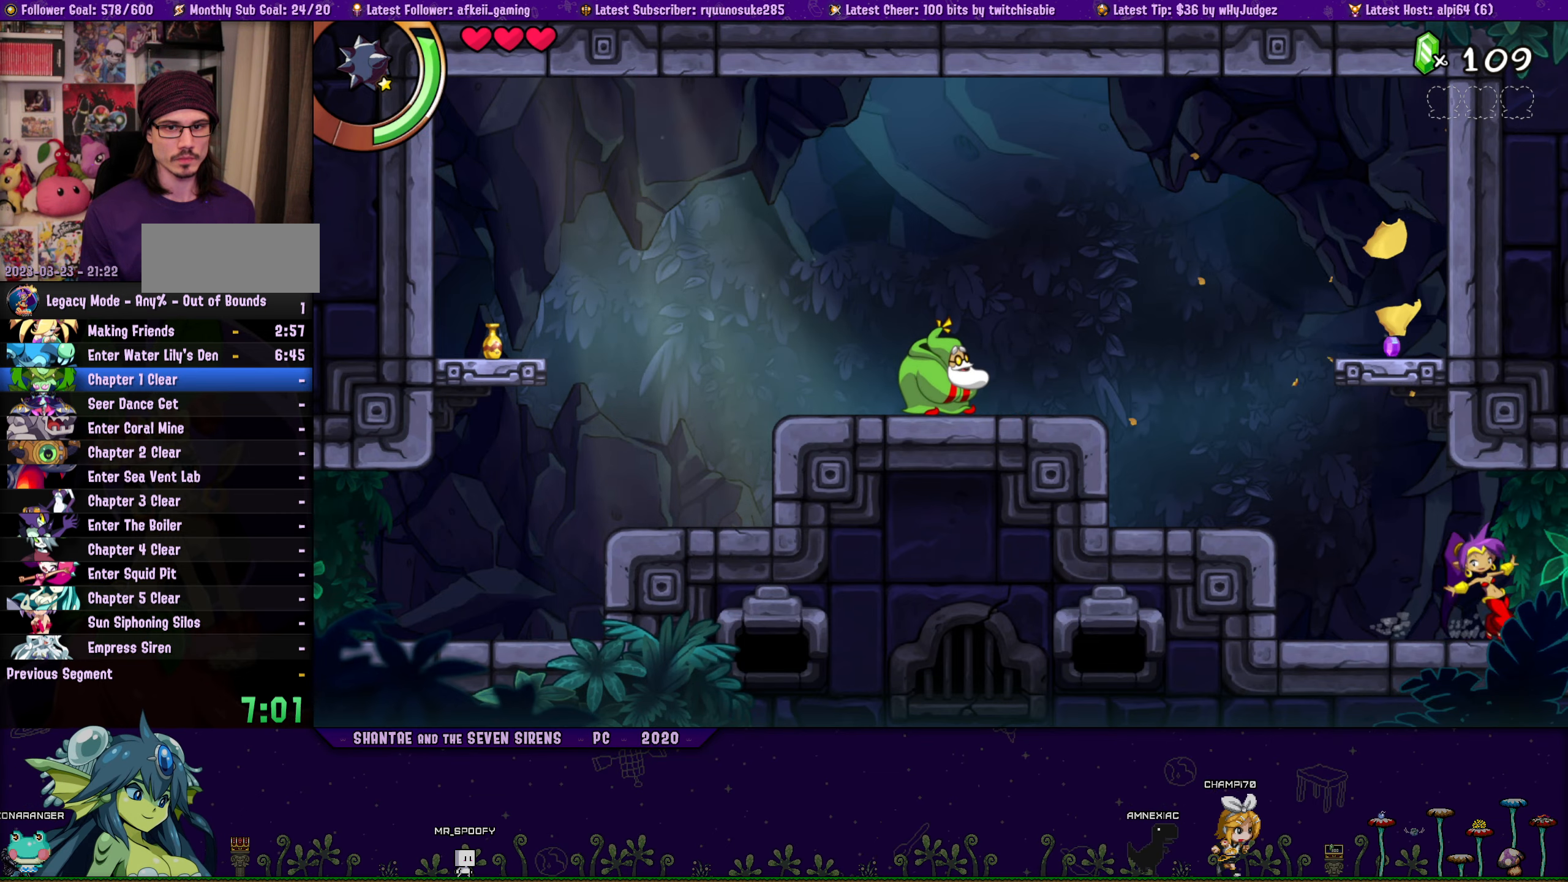
{"buttons": [], "left_stick": "center", "right_stick": "center", "events": [[500, "TRIANGLE", "up"]]}
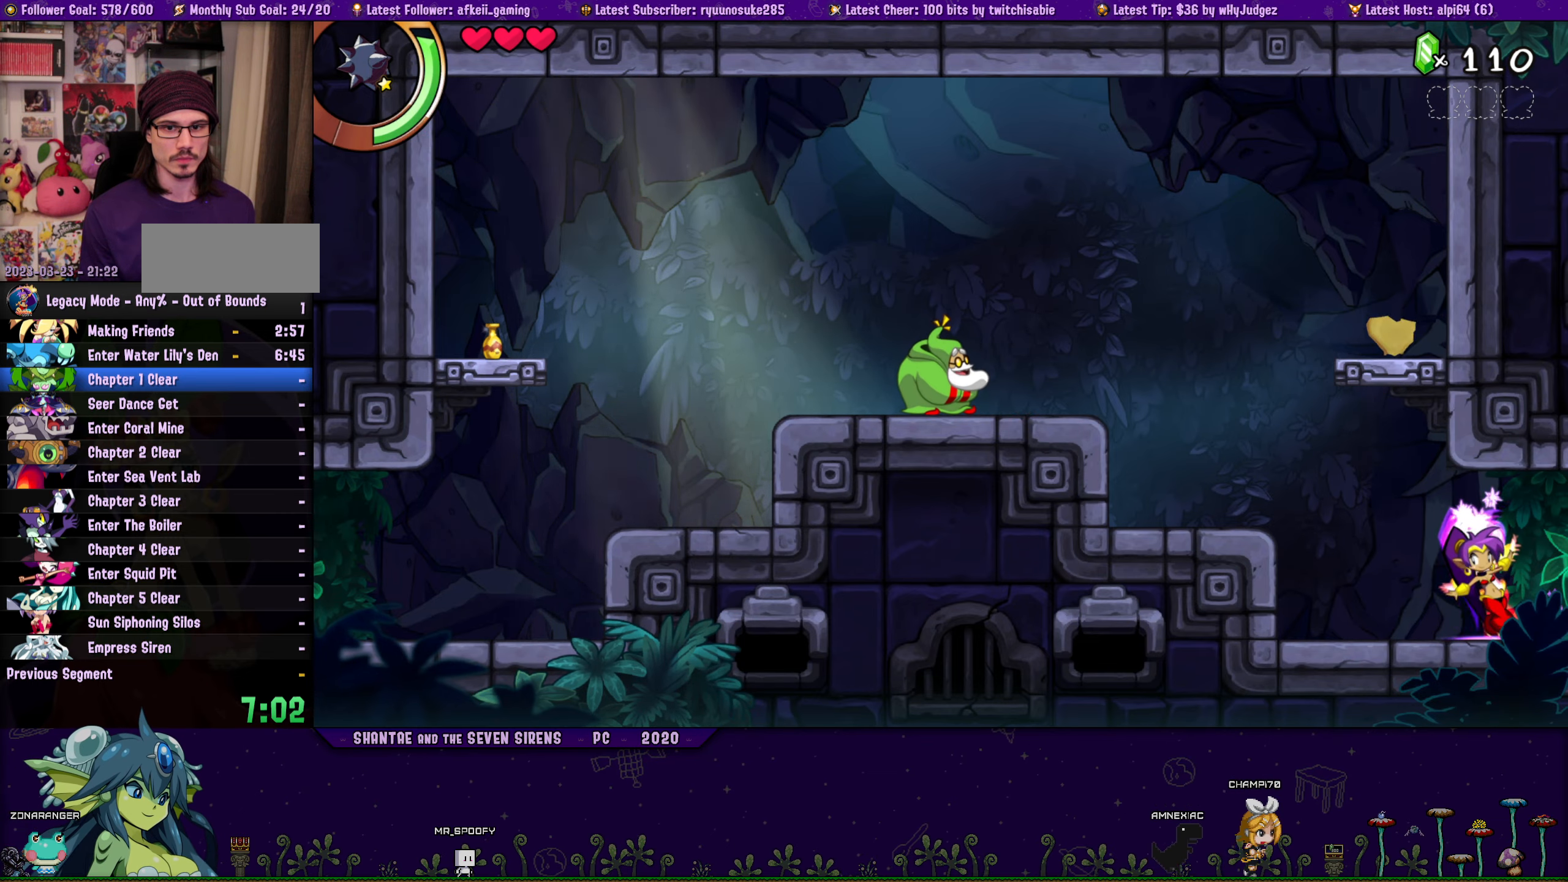
{"buttons": ["DPAD_RIGHT"], "left_stick": "center", "right_stick": "center", "events": [[67, "DPAD_RIGHT", "down"]]}
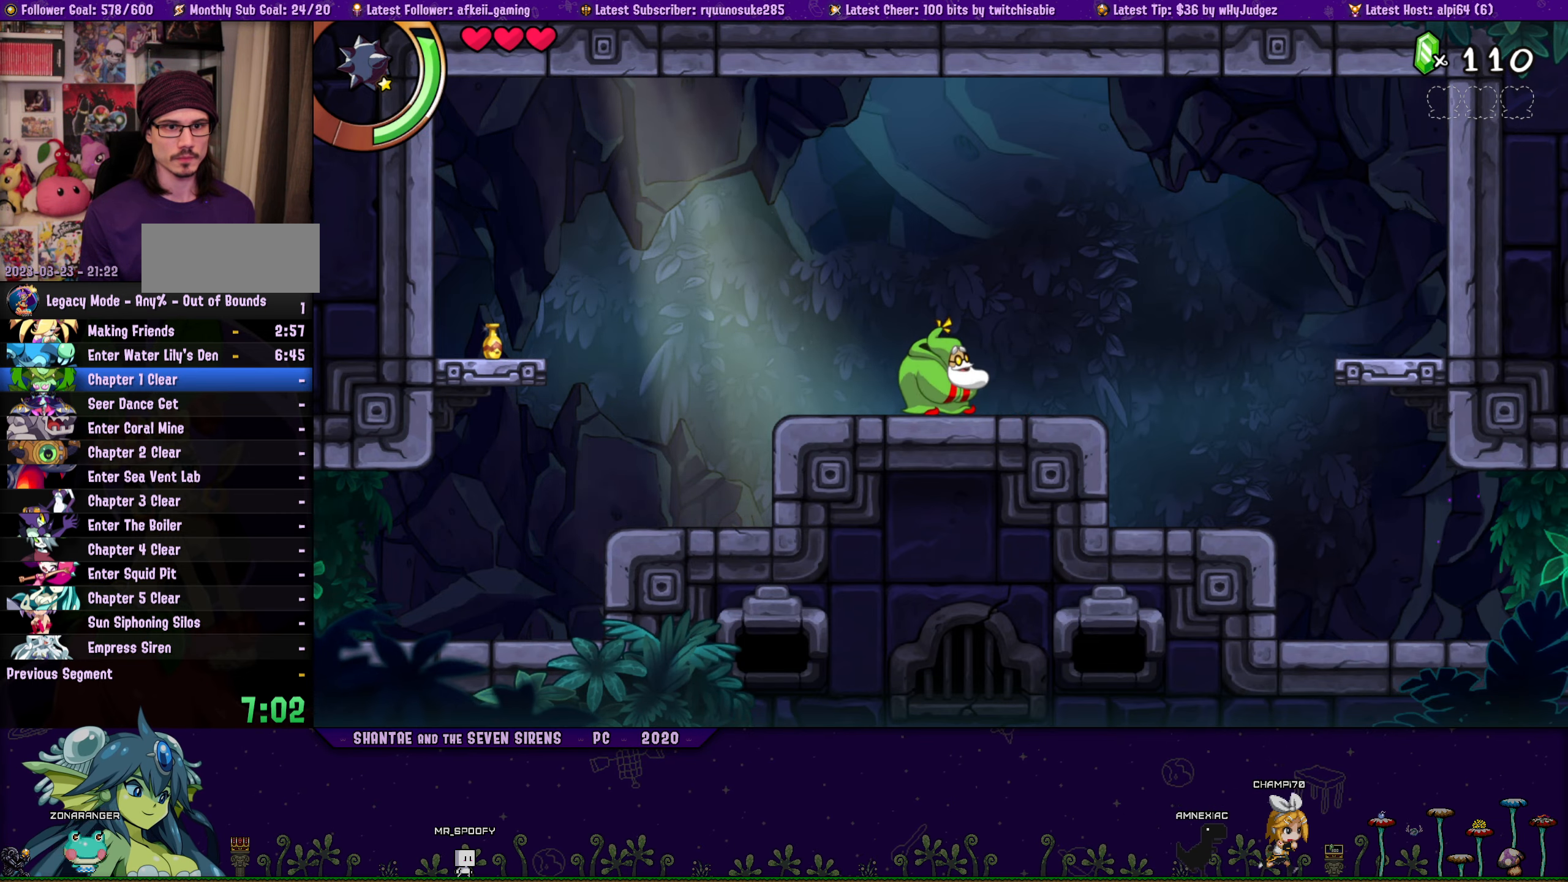
{"buttons": ["DPAD_RIGHT"], "left_stick": "center", "right_stick": "center", "events": []}
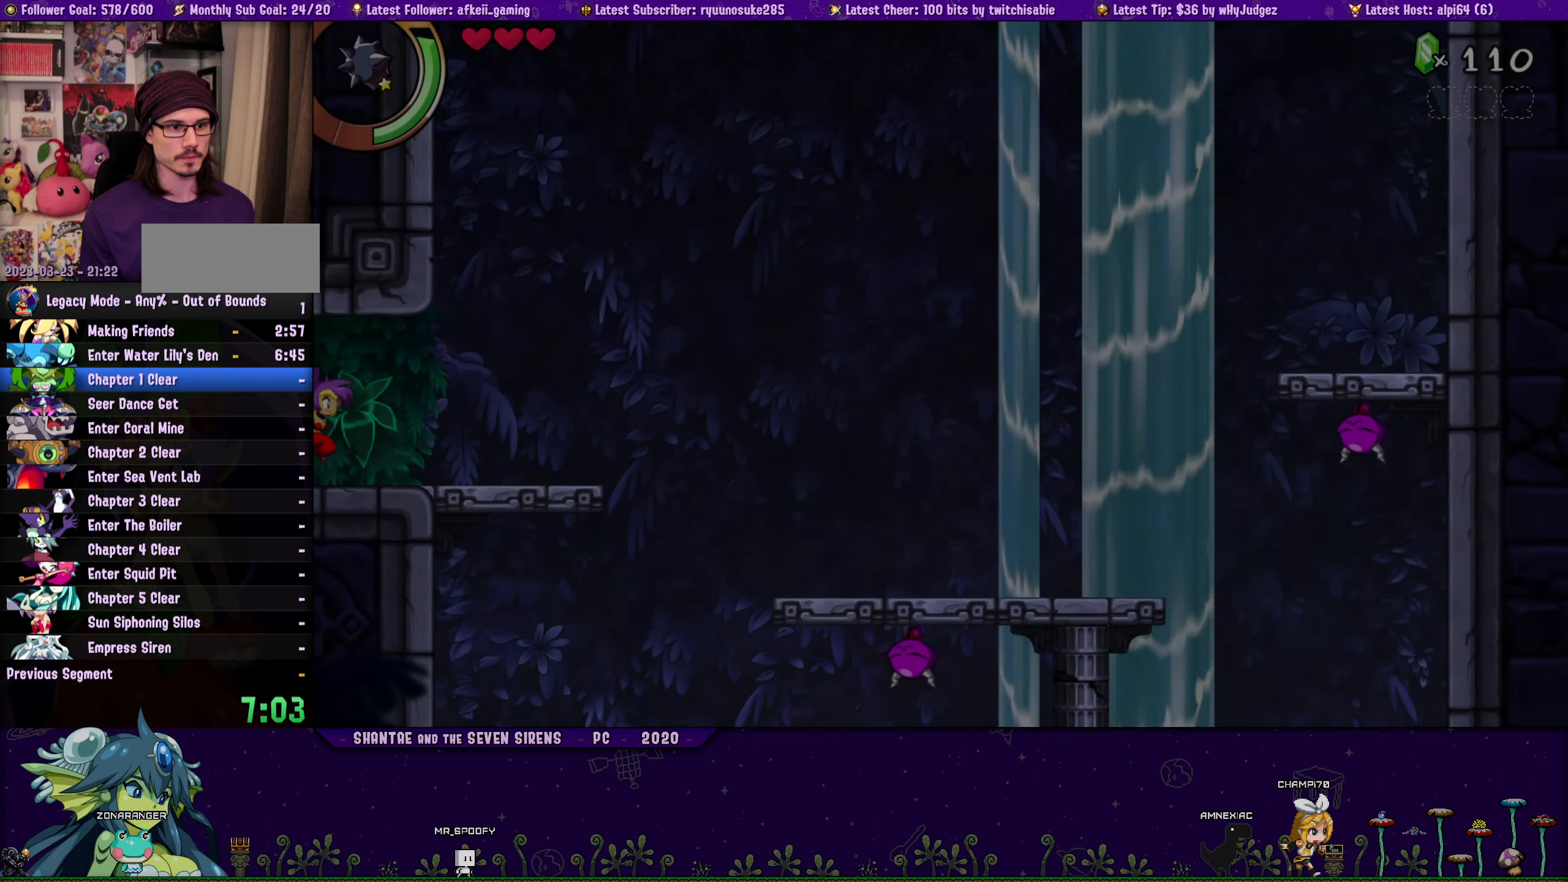
{"buttons": ["DPAD_RIGHT"], "left_stick": "center", "right_stick": "center", "events": []}
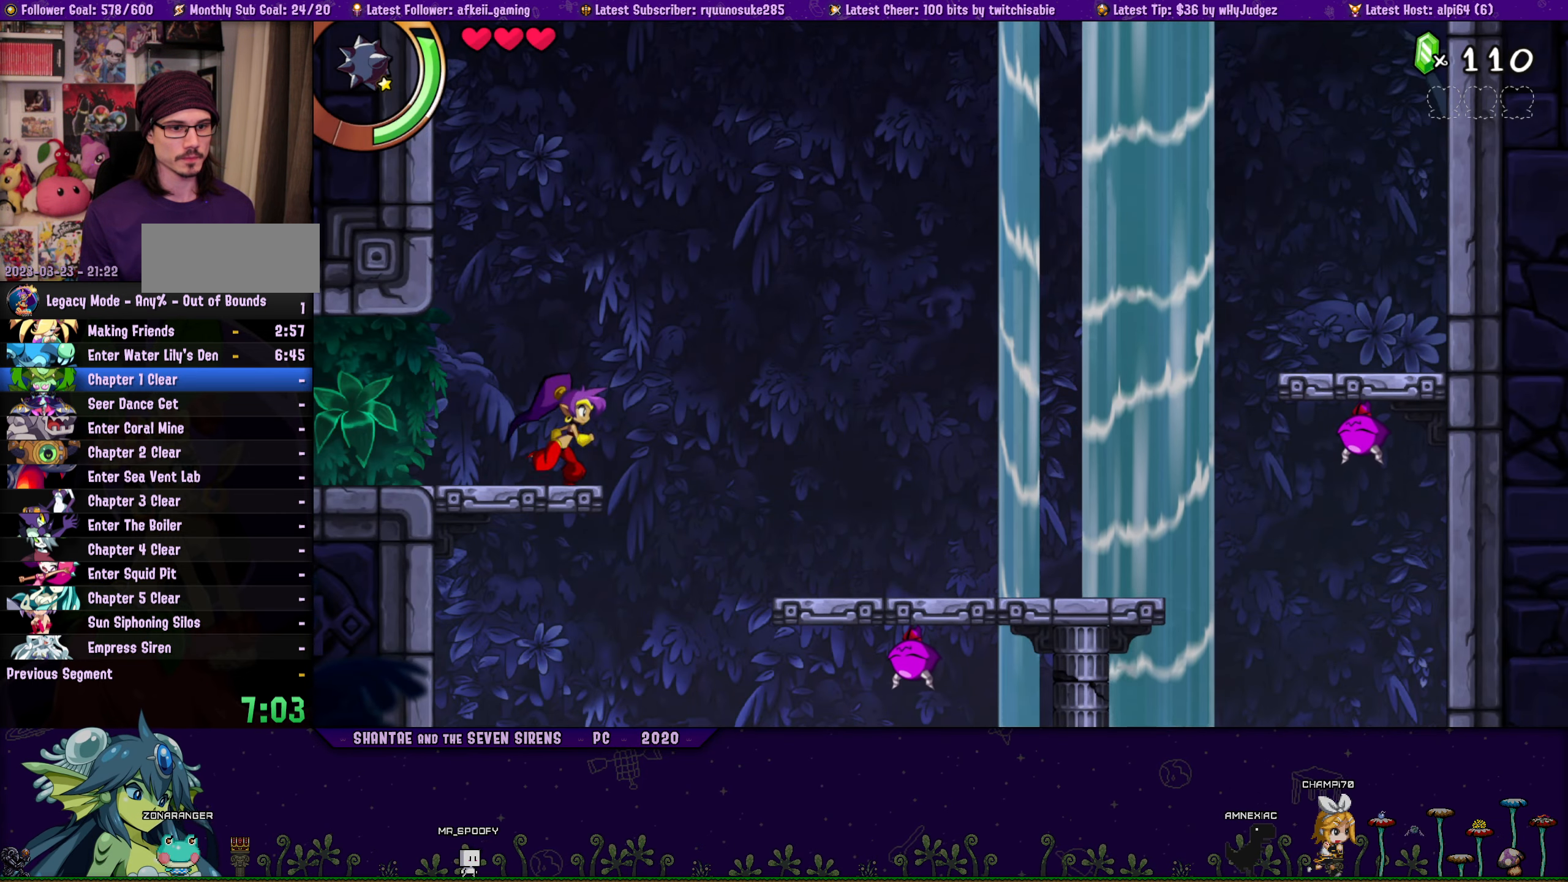
{"buttons": ["SQUARE", "DPAD_RIGHT"], "left_stick": "center", "right_stick": "center", "events": [[233, "DPAD_RIGHT", "up"], [367, "DPAD_RIGHT", "down"], [400, "SQUARE", "down"]]}